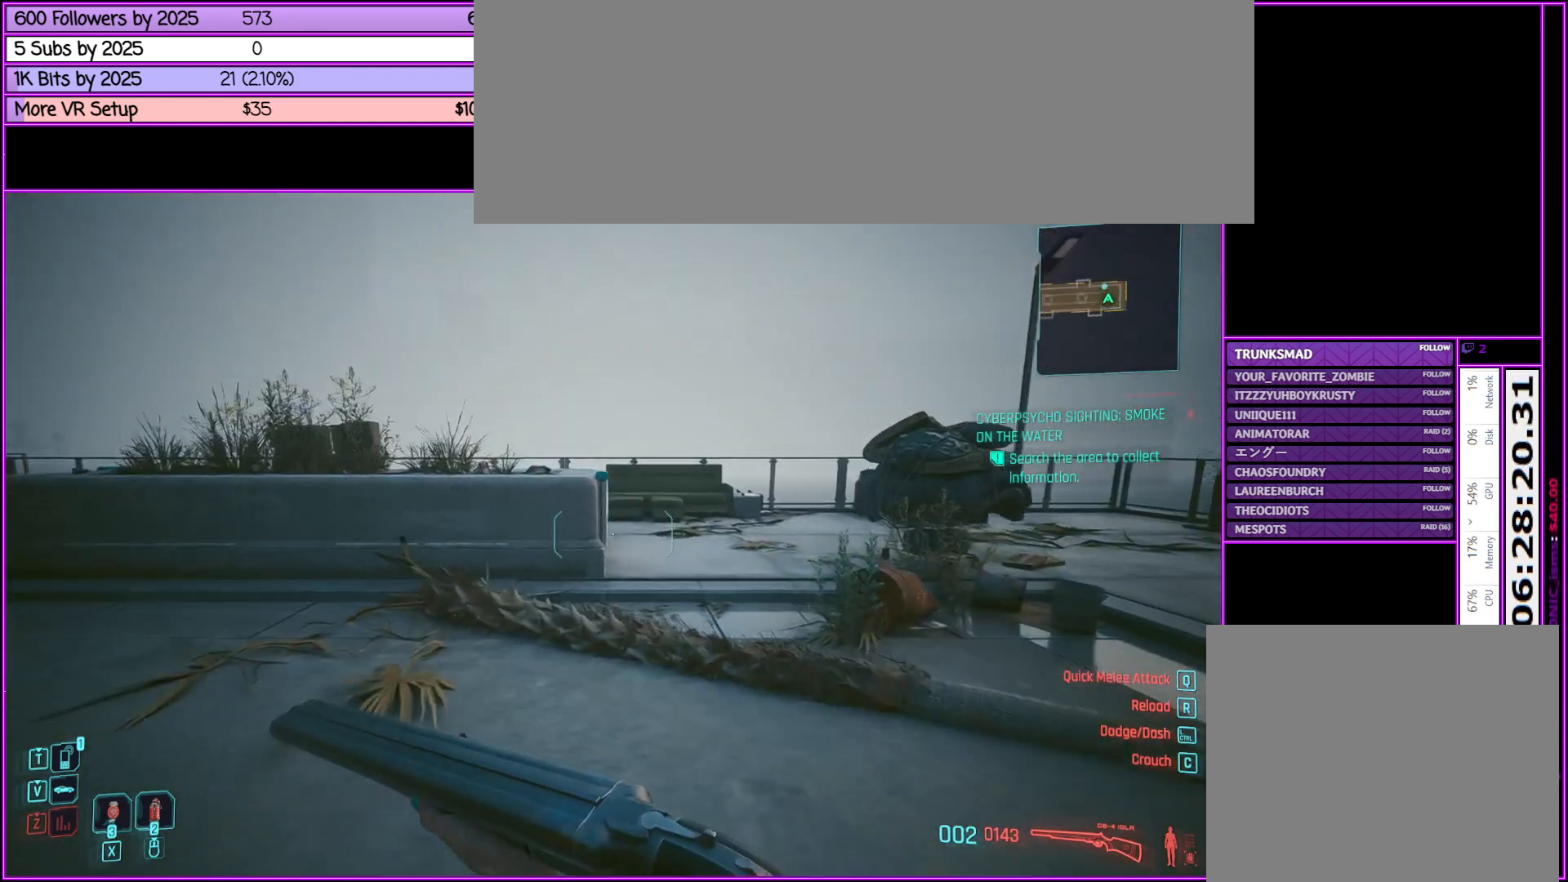
Gameplay with keyboard and mouse; each line is a JSON object with the keys and mouse buttons held at the frame after it. "events" lists presses ("down") and releases ("up") of ".", "/", "0", "1", "2", "3", "4", "5", "6", "7", "8", "9", "a", "alt_l", "alt_r", "b", "backslash", "backspace", "c", "caps_lock", "comma", "ctrl_l", "ctrl_r", "d", "down", "e", "equals", "escape", "f", "f1", "f10", "f11", "f12", "f2", "f3", "f4", "f5", "f6", "f7", "f8", "f9", "g", "h", "i", "j", "k", "l", "lbracket", "left", "m", "minus", "n", "o", "p", "q", "quote", "r", "rbracket", "return", "right", "s", "semicolon", "shift_l", "shift_r", "space", "super", "t", "tab", "tilde", "u", "up", "v", "w", "x", "y", "z", "mouse_left", "mouse_middle", "mouse_right", "mouse_wheel_up" and "mouse_wheel_down" between this image and that frame as [ms after this image, input, new state], when the widget could be followed in between. "mouse_left", "mouse_middle", "mouse_right", "mouse_wheel_up", "mouse_wheel_down" = the "left", "middle", "right", "wheel_up", "wheel_down" buttons of the "mouse" list. No other keys are recorded. Not read: mouse_move.
{"keys": ["w"], "mouse": [], "events": [[317, "d", "down"], [467, "d", "up"]]}
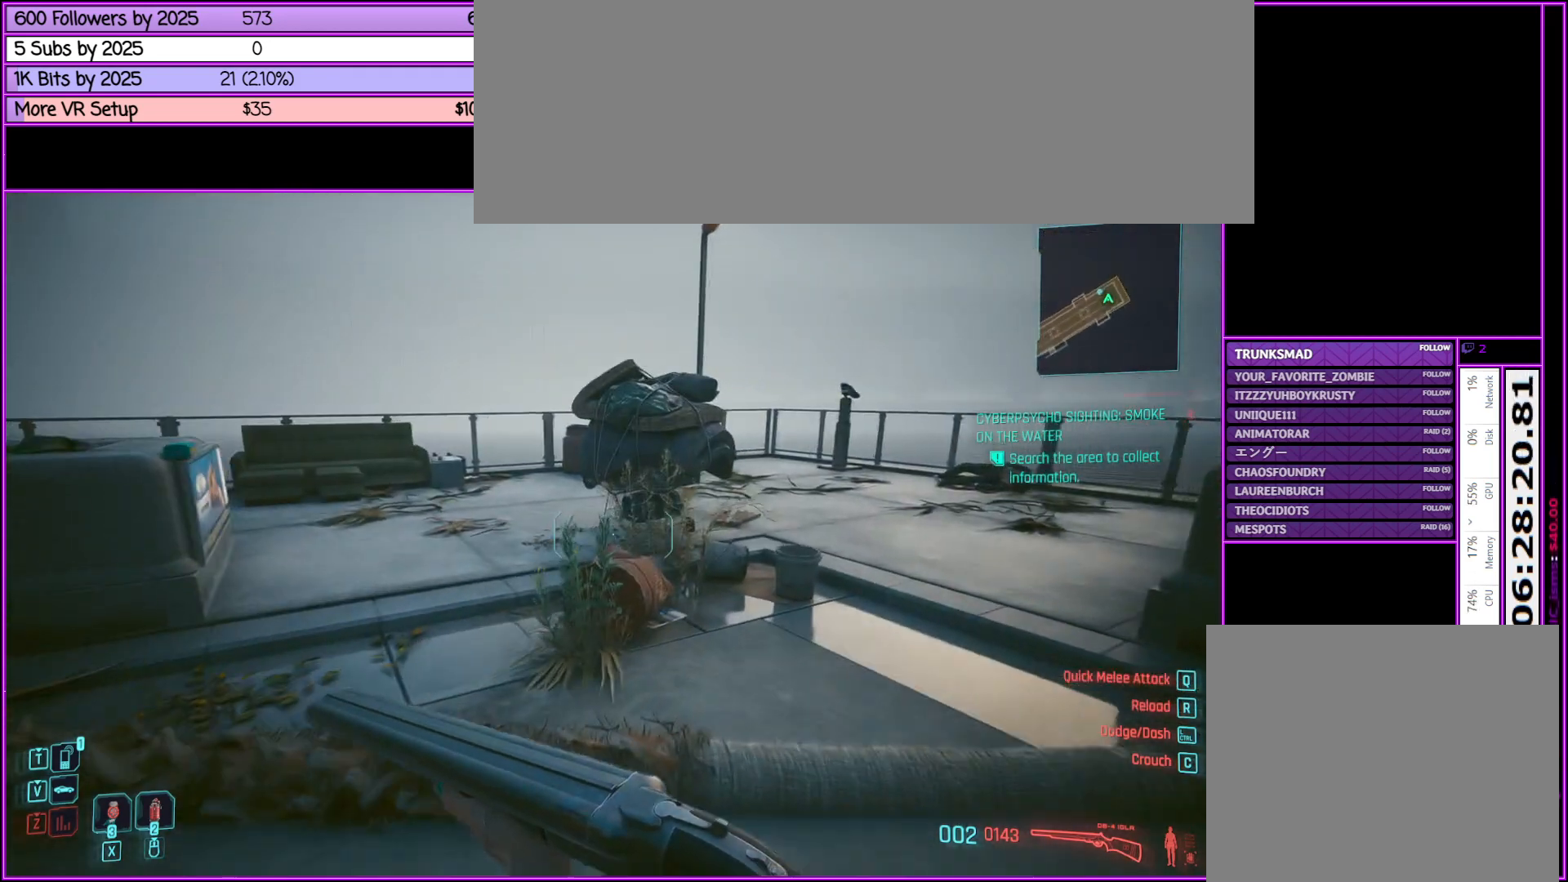
{"keys": ["w"], "mouse": [], "events": []}
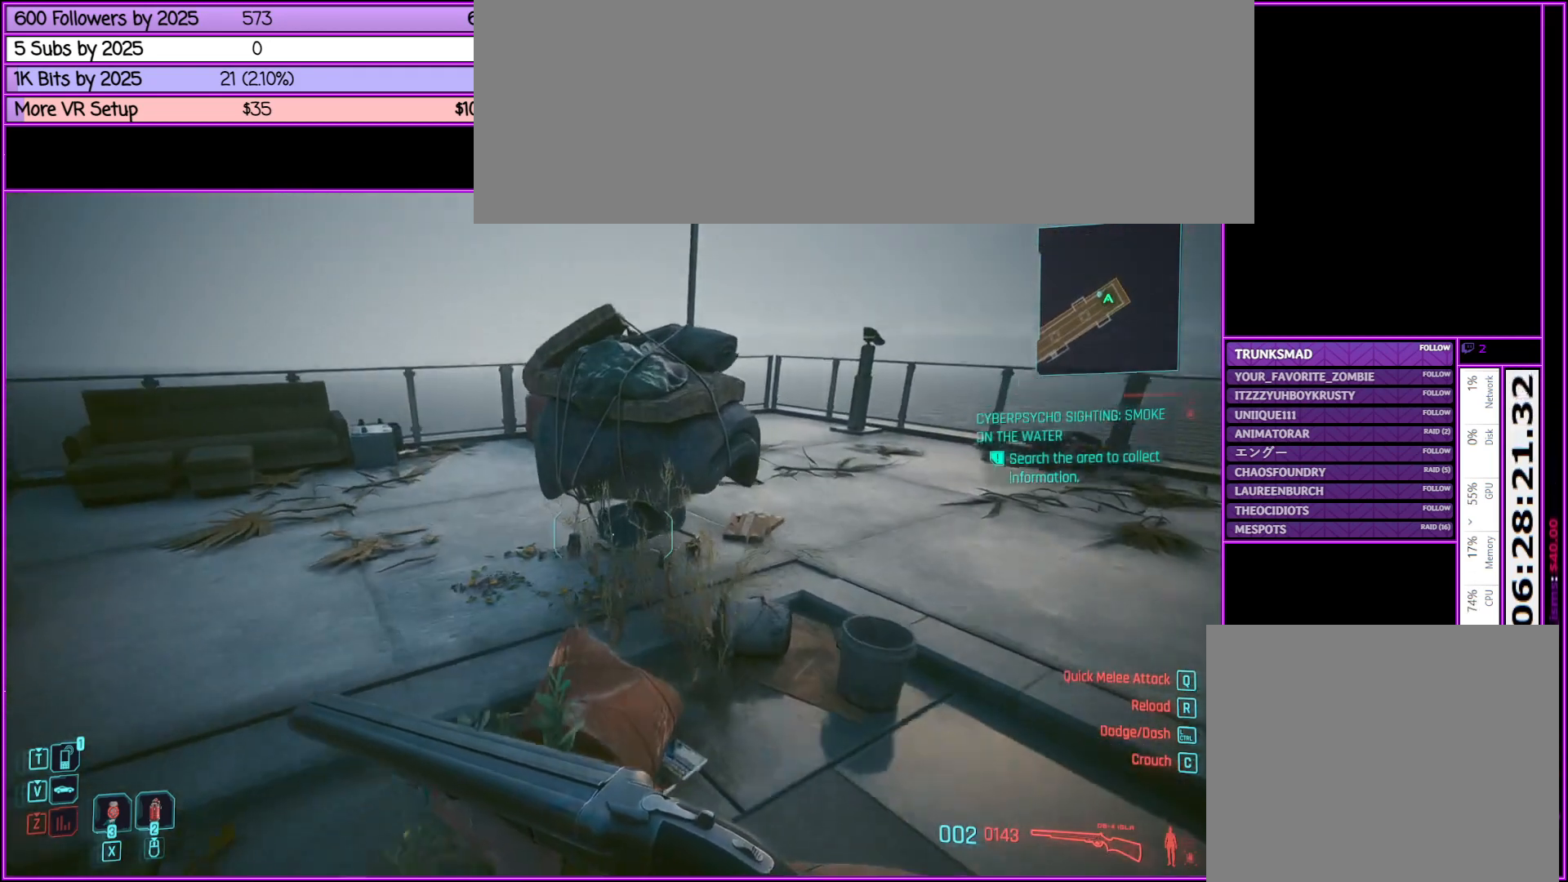
{"keys": ["a", "w"], "mouse": [], "events": [[250, "a", "down"]]}
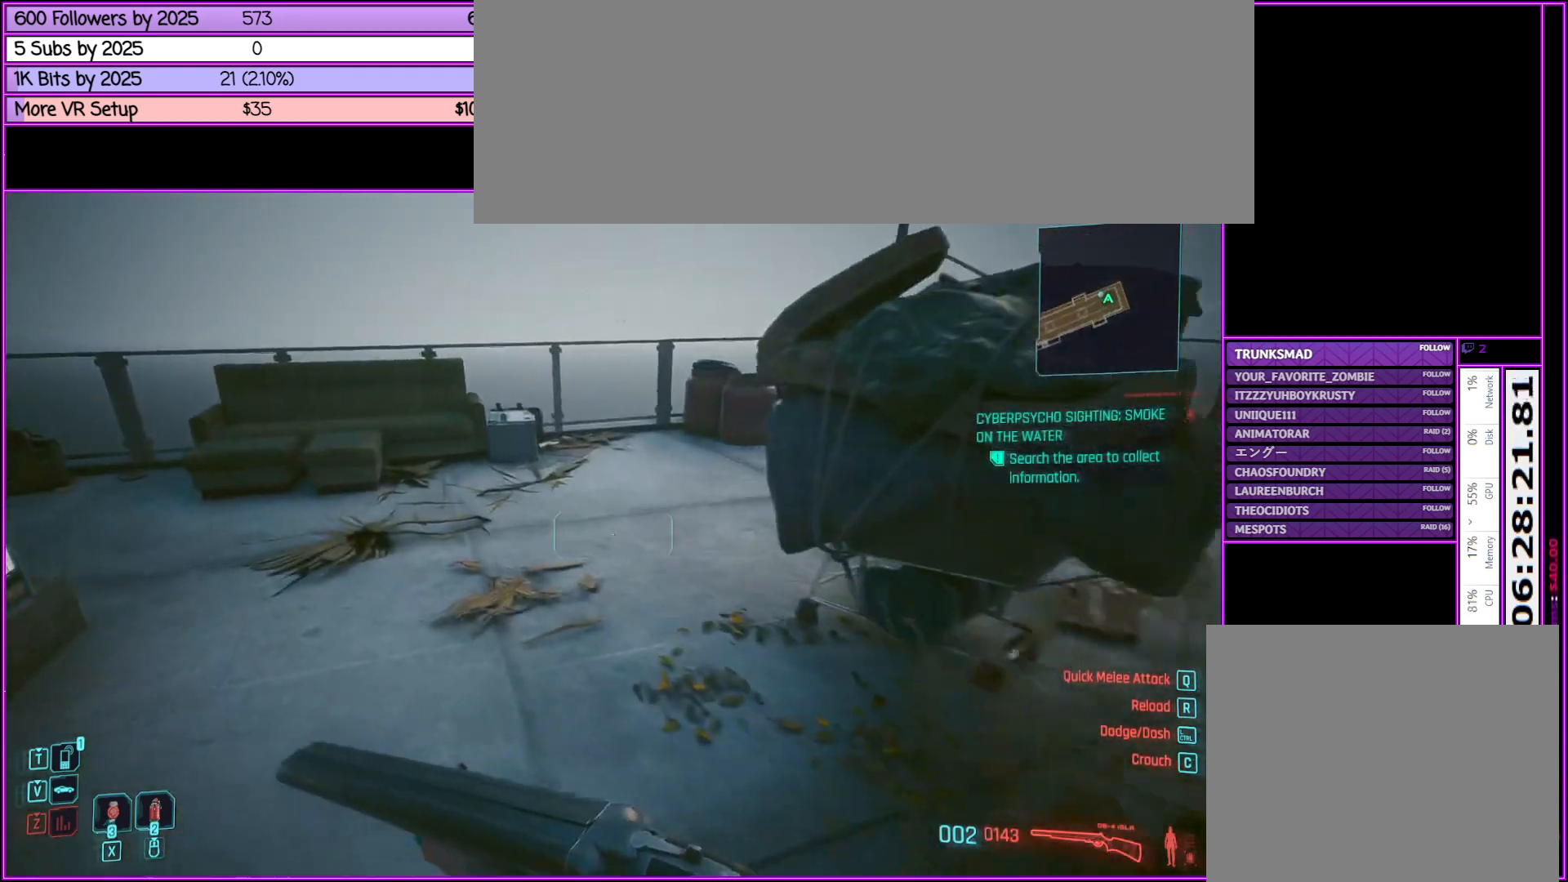
{"keys": ["tab", "w"], "mouse": [], "events": [[50, "a", "up"], [433, "tab", "down"]]}
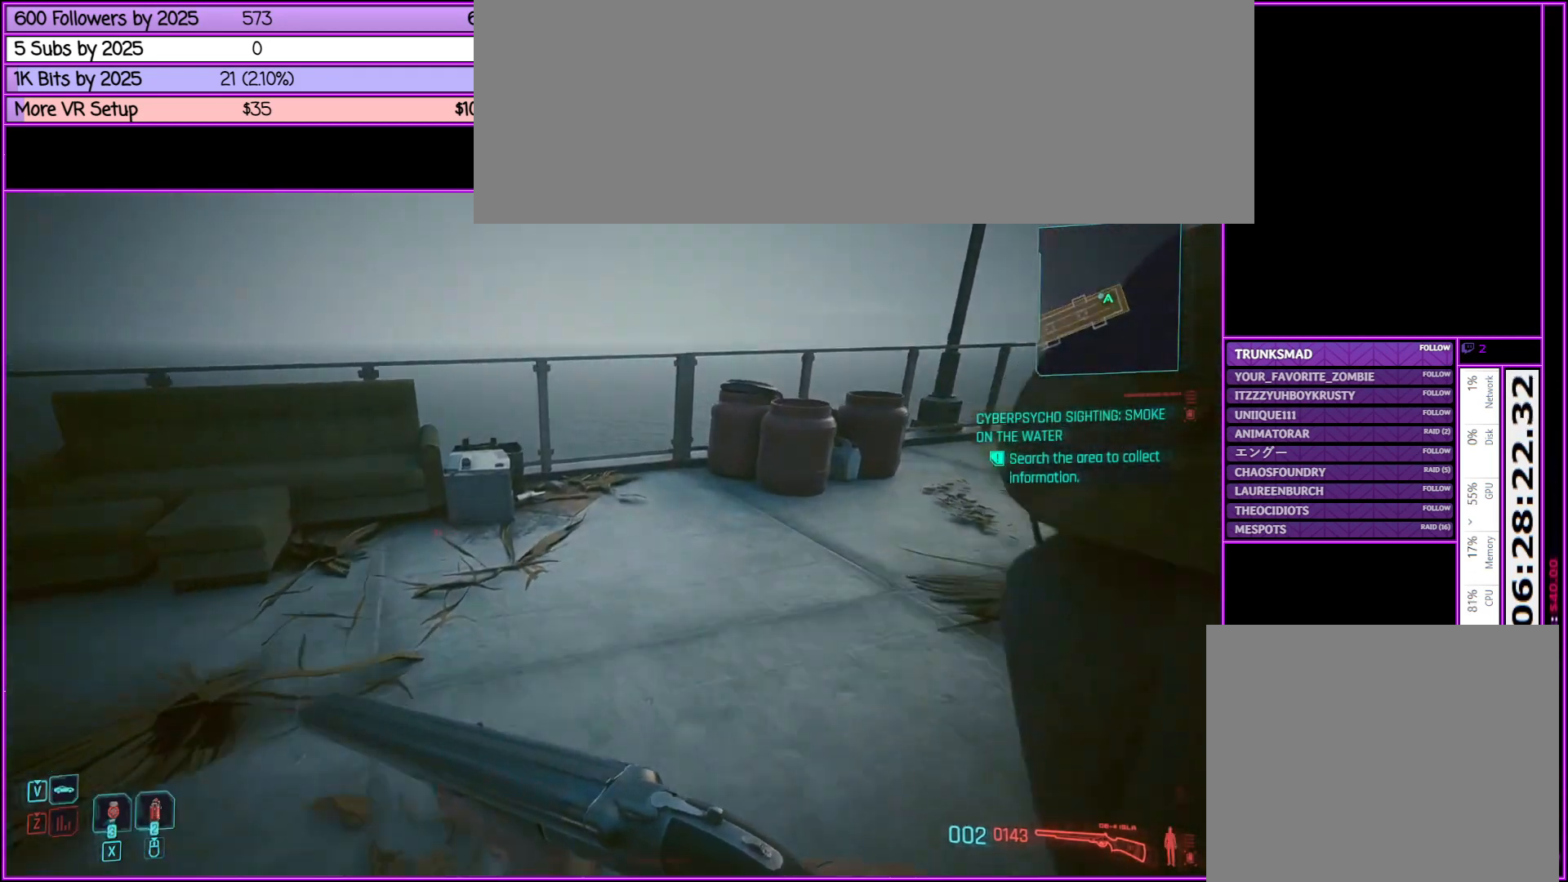
{"keys": ["tab", "w"], "mouse": [], "events": []}
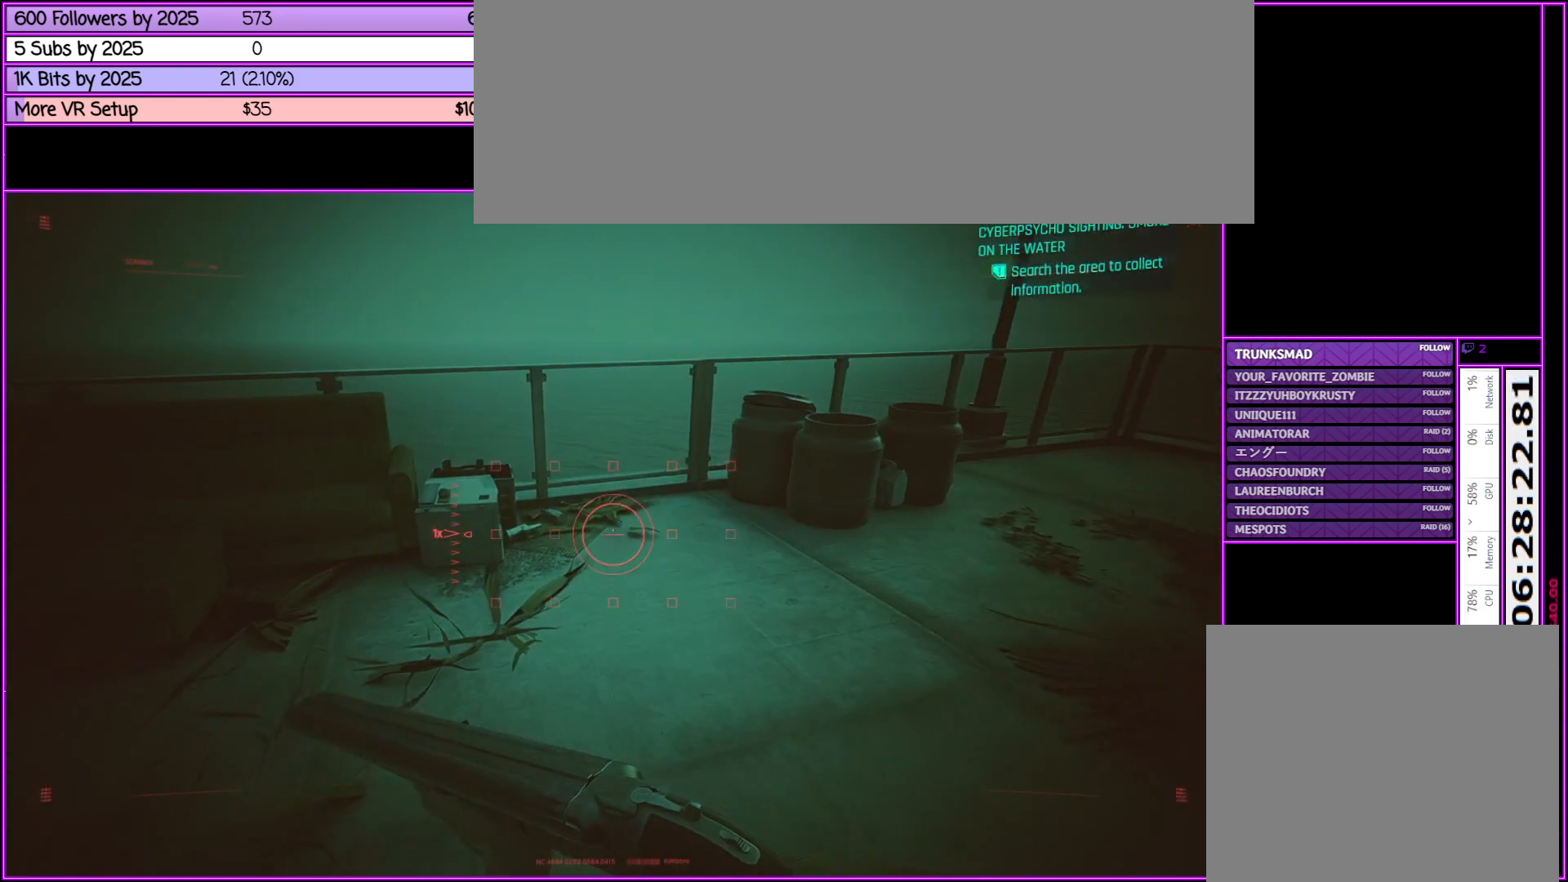
{"keys": ["tab", "w"], "mouse": [], "events": []}
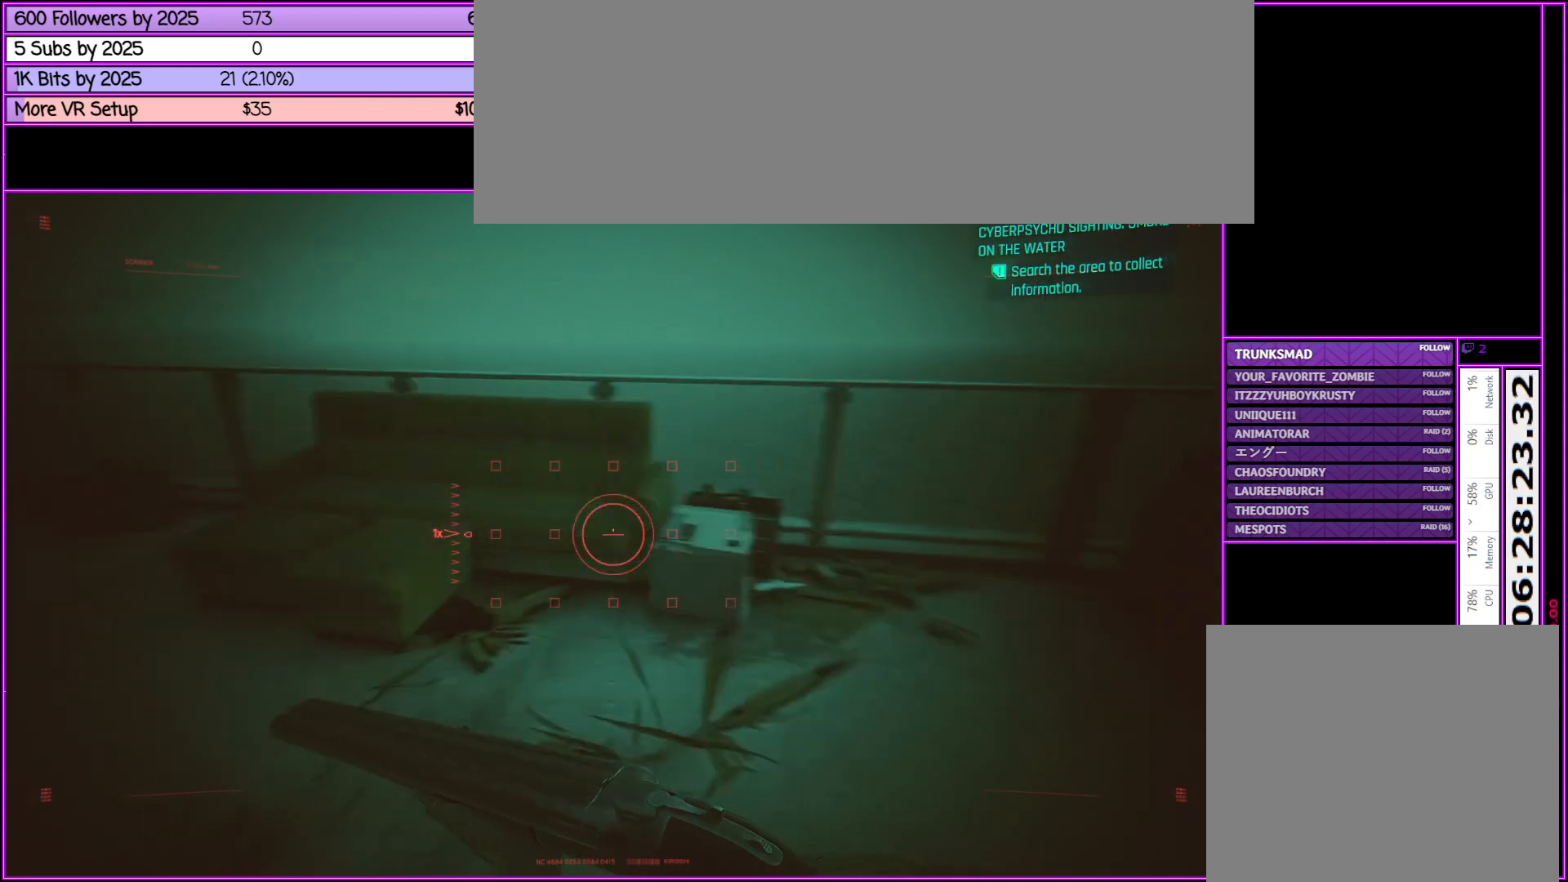
{"keys": ["tab", "w"], "mouse": [], "events": []}
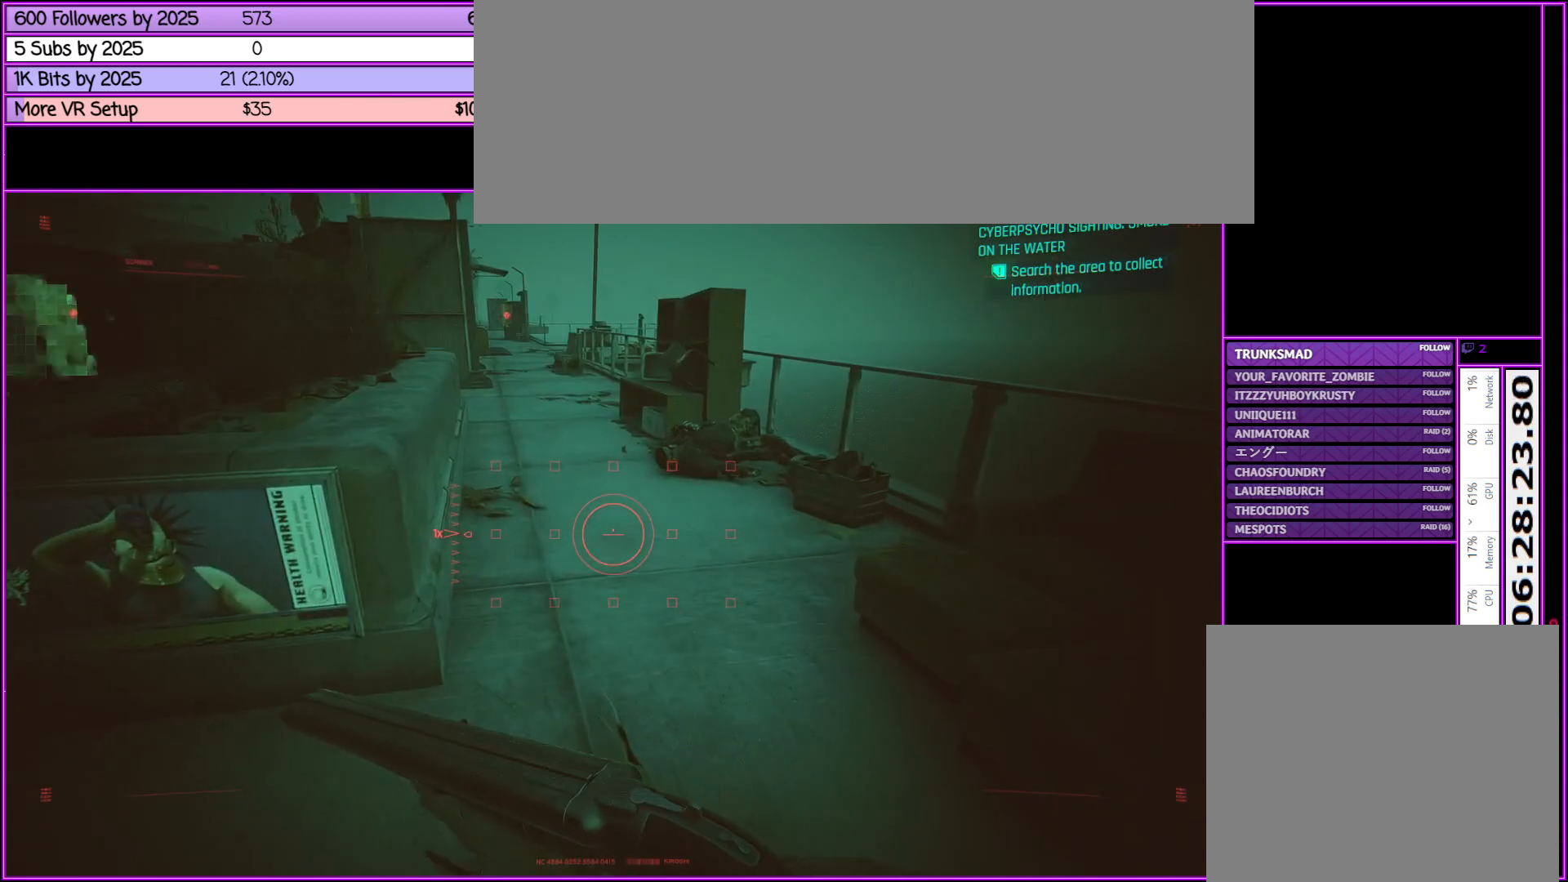
{"keys": ["tab", "w"], "mouse": [], "events": []}
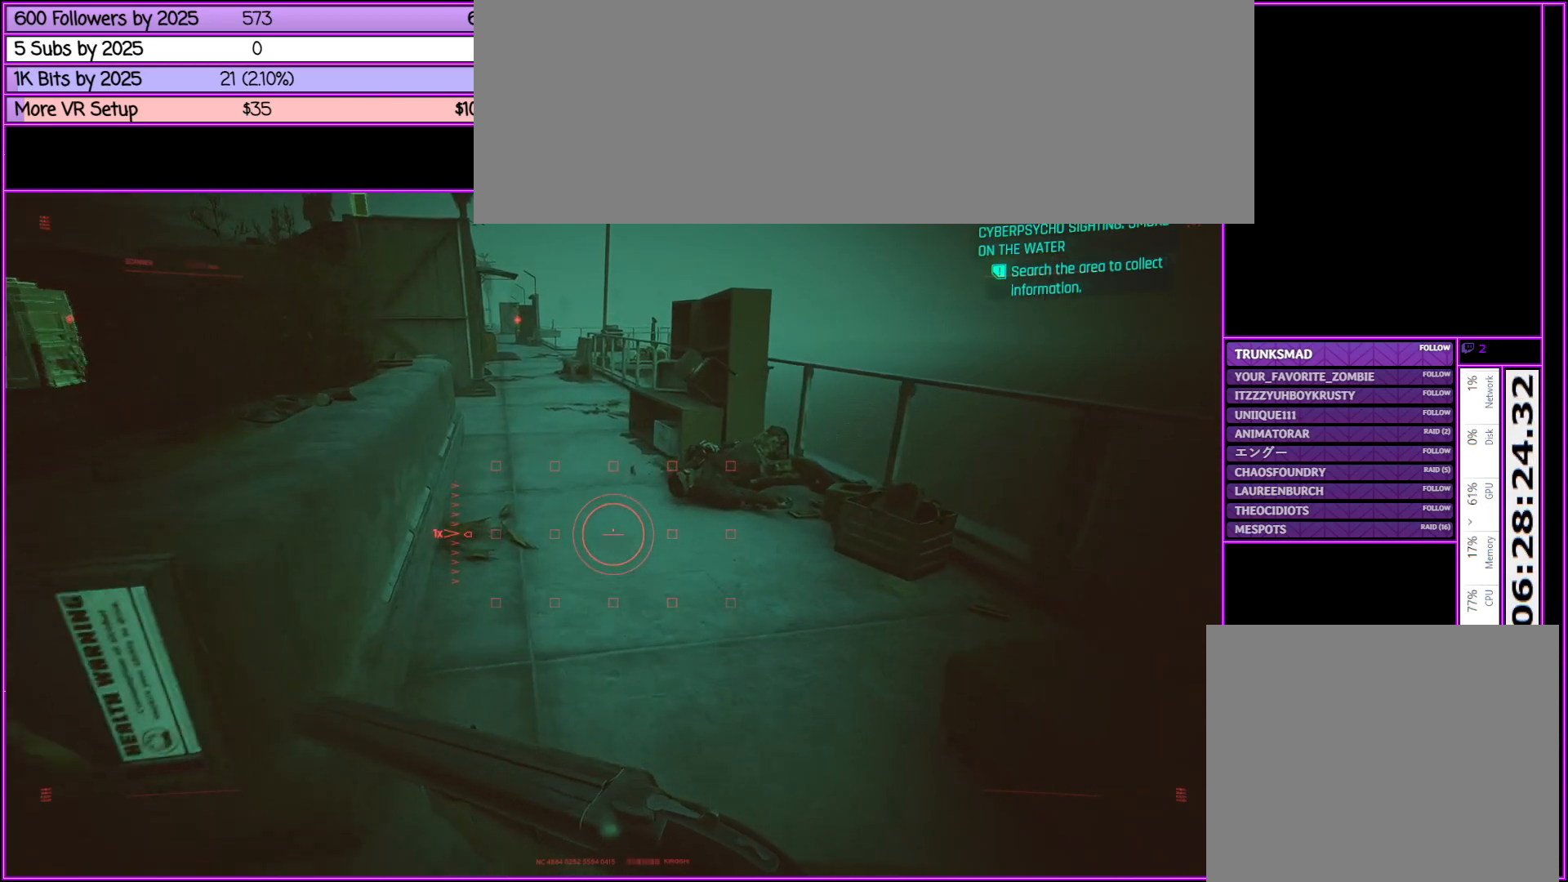
{"keys": ["w"], "mouse": [], "events": [[400, "tab", "up"]]}
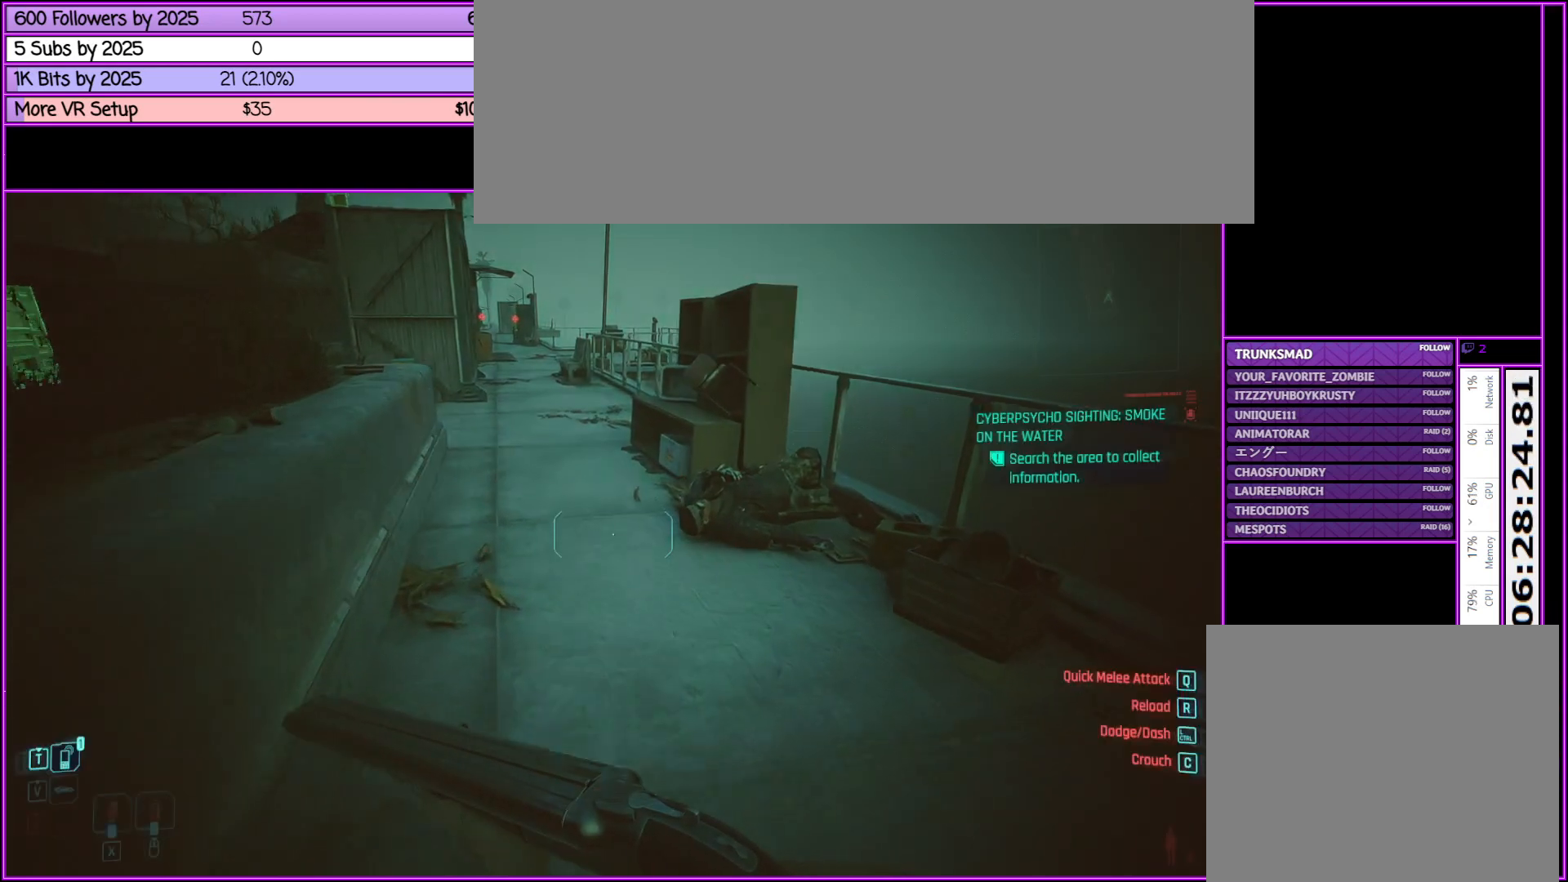
{"keys": ["w"], "mouse": [], "events": []}
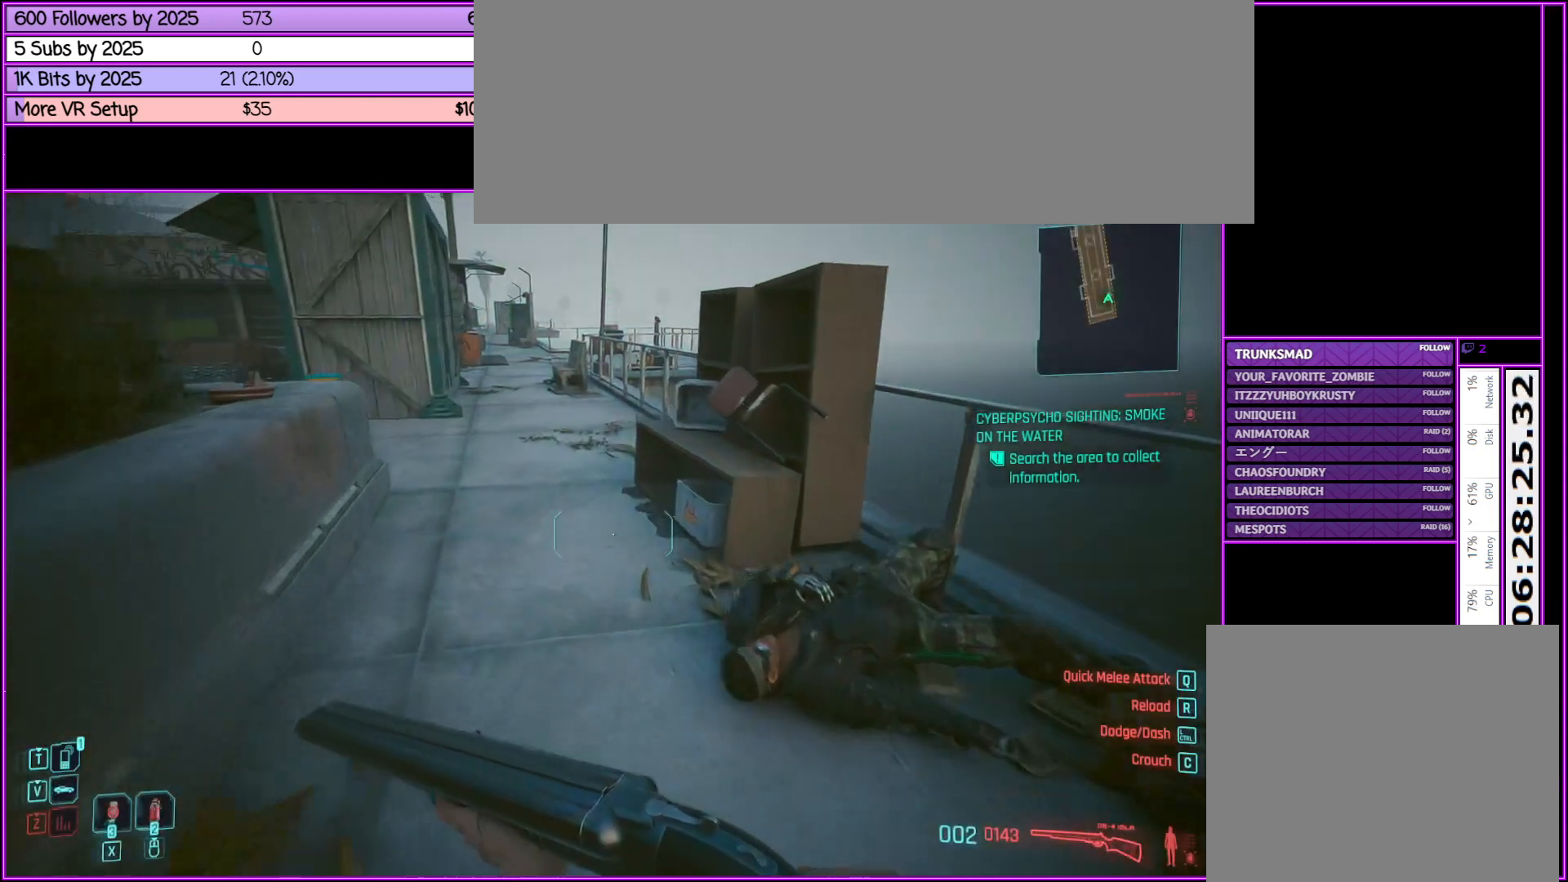
{"keys": ["a", "w"], "mouse": [], "events": [[283, "a", "down"]]}
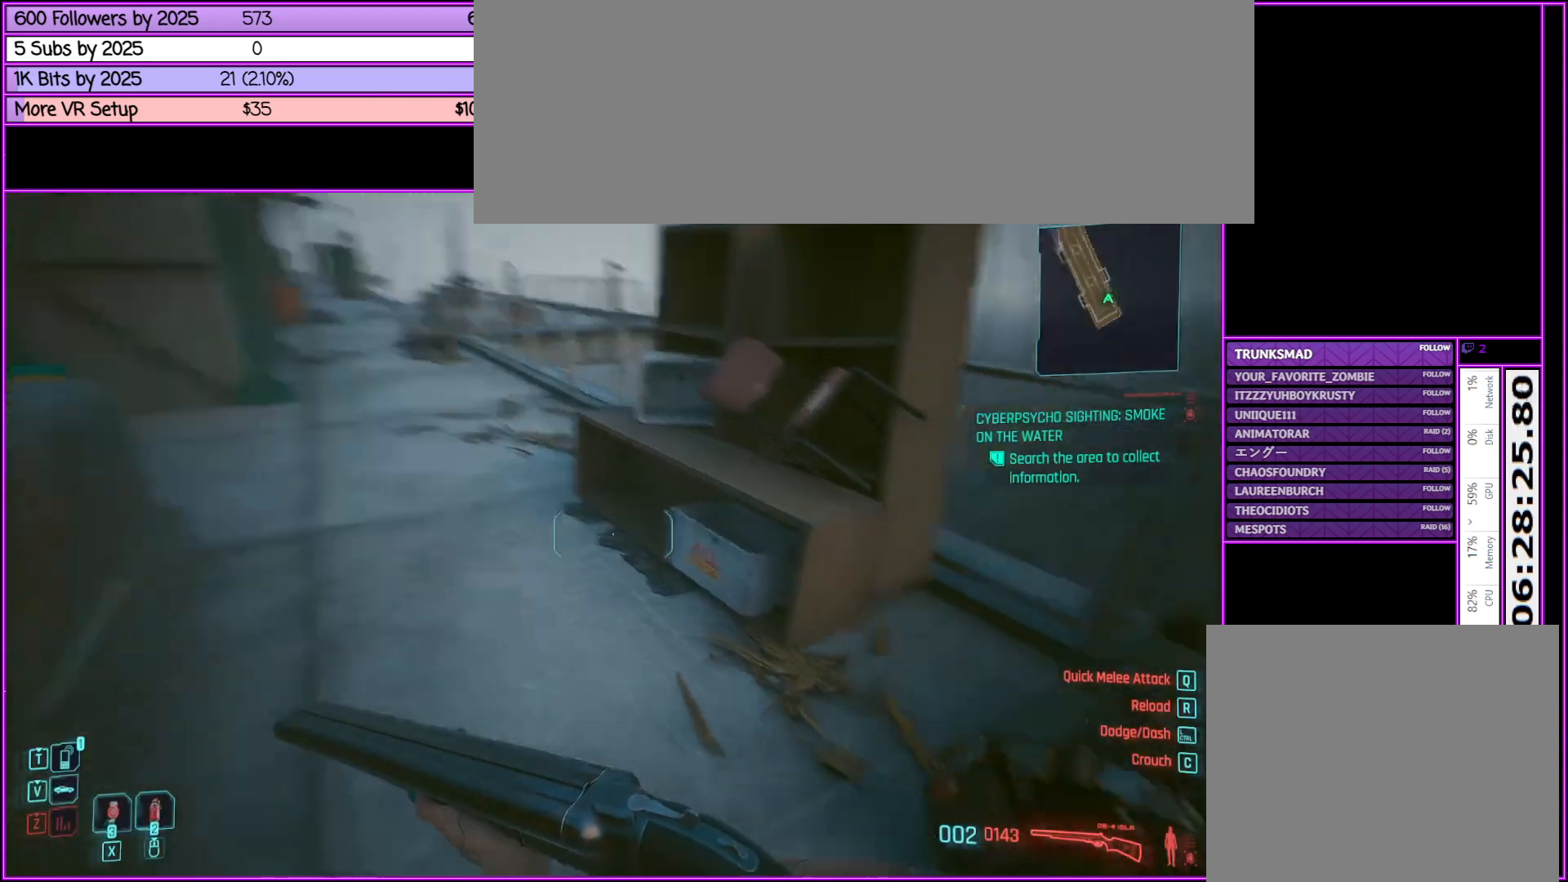
{"keys": [], "mouse": [], "events": [[117, "w", "up"], [167, "a", "up"]]}
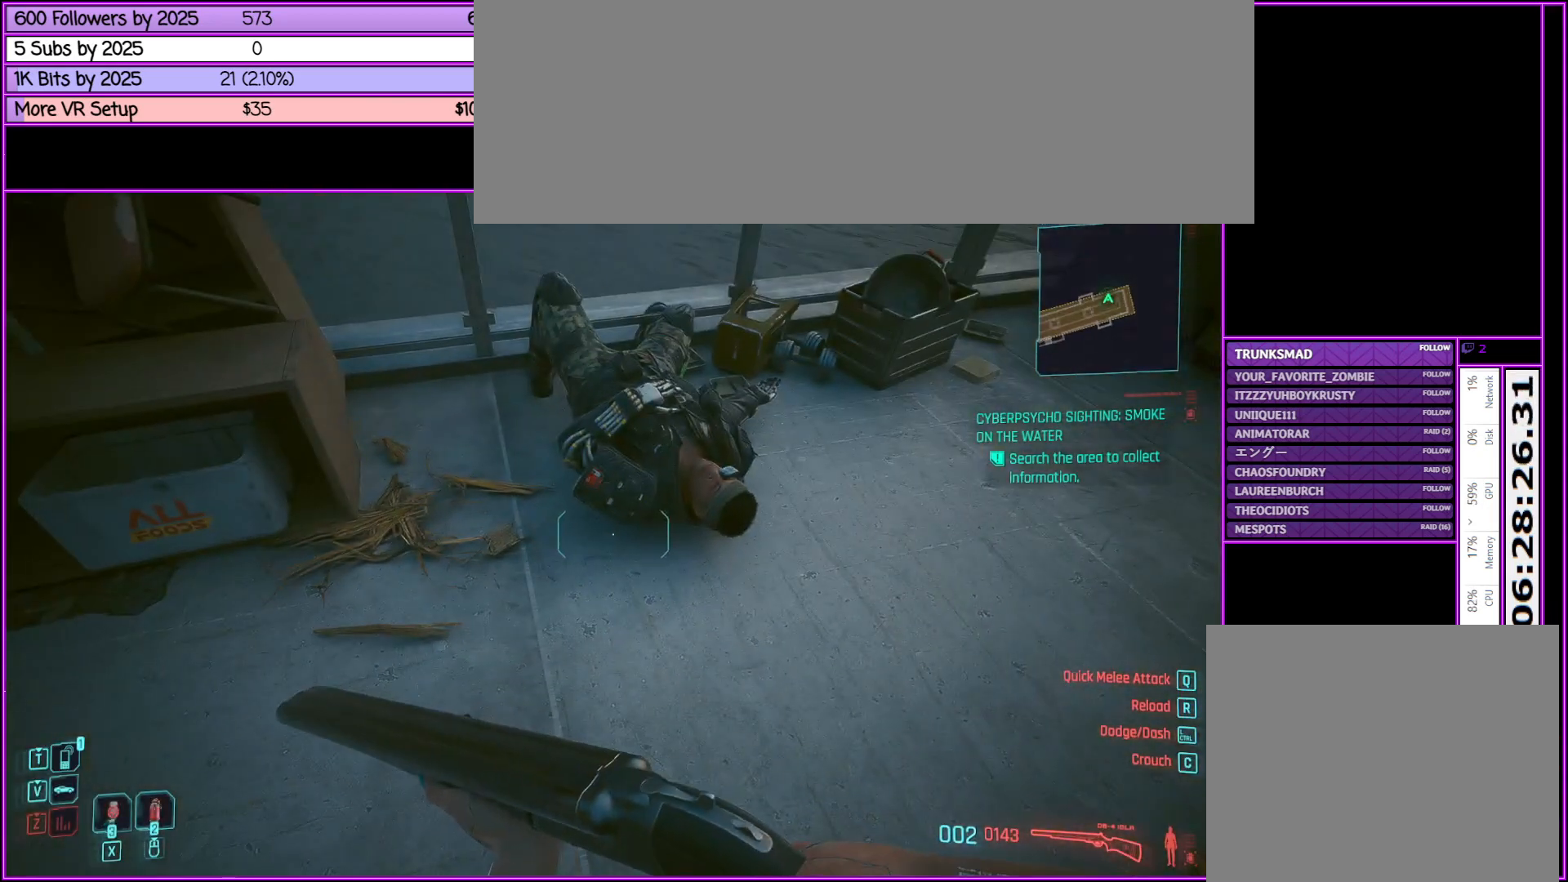
{"keys": ["a", "w"], "mouse": [], "events": [[267, "a", "down"], [367, "w", "down"]]}
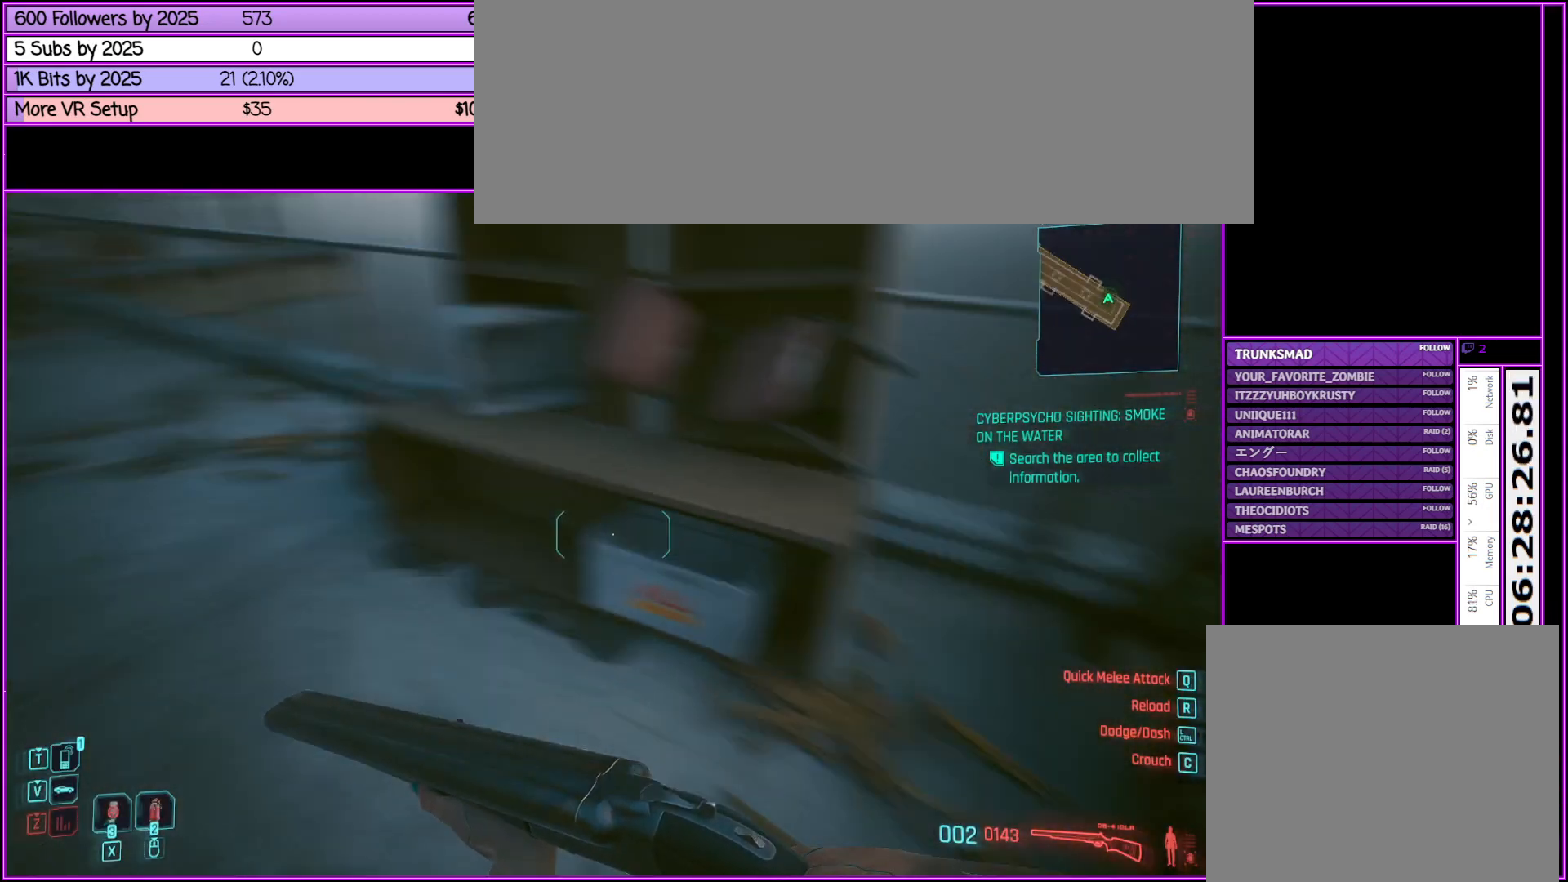
{"keys": ["w"], "mouse": [], "events": [[200, "a", "up"]]}
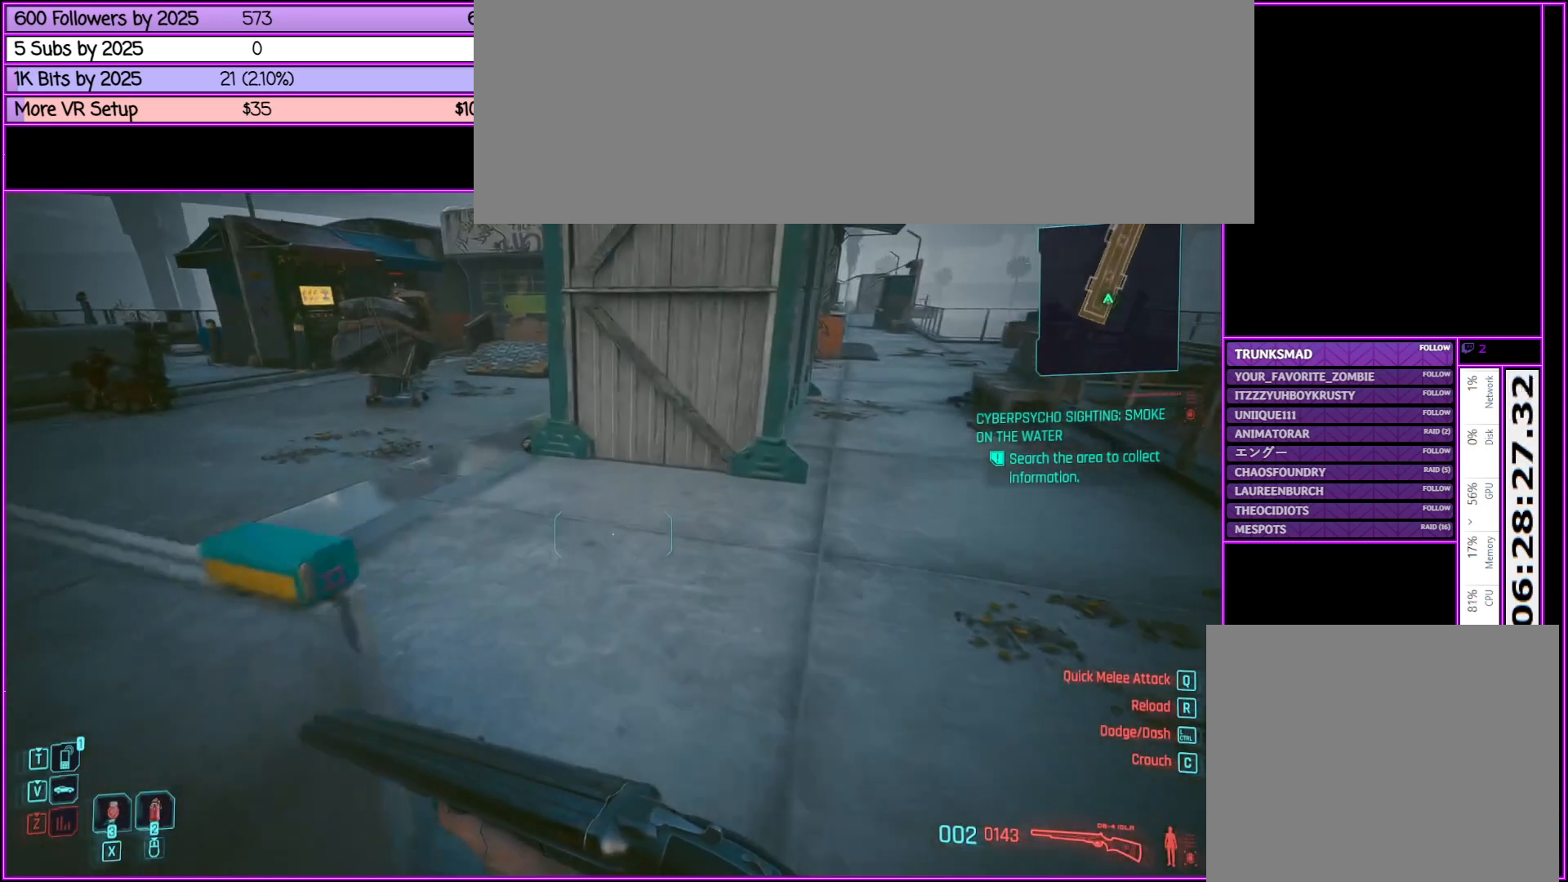
{"keys": ["w"], "mouse": [], "events": []}
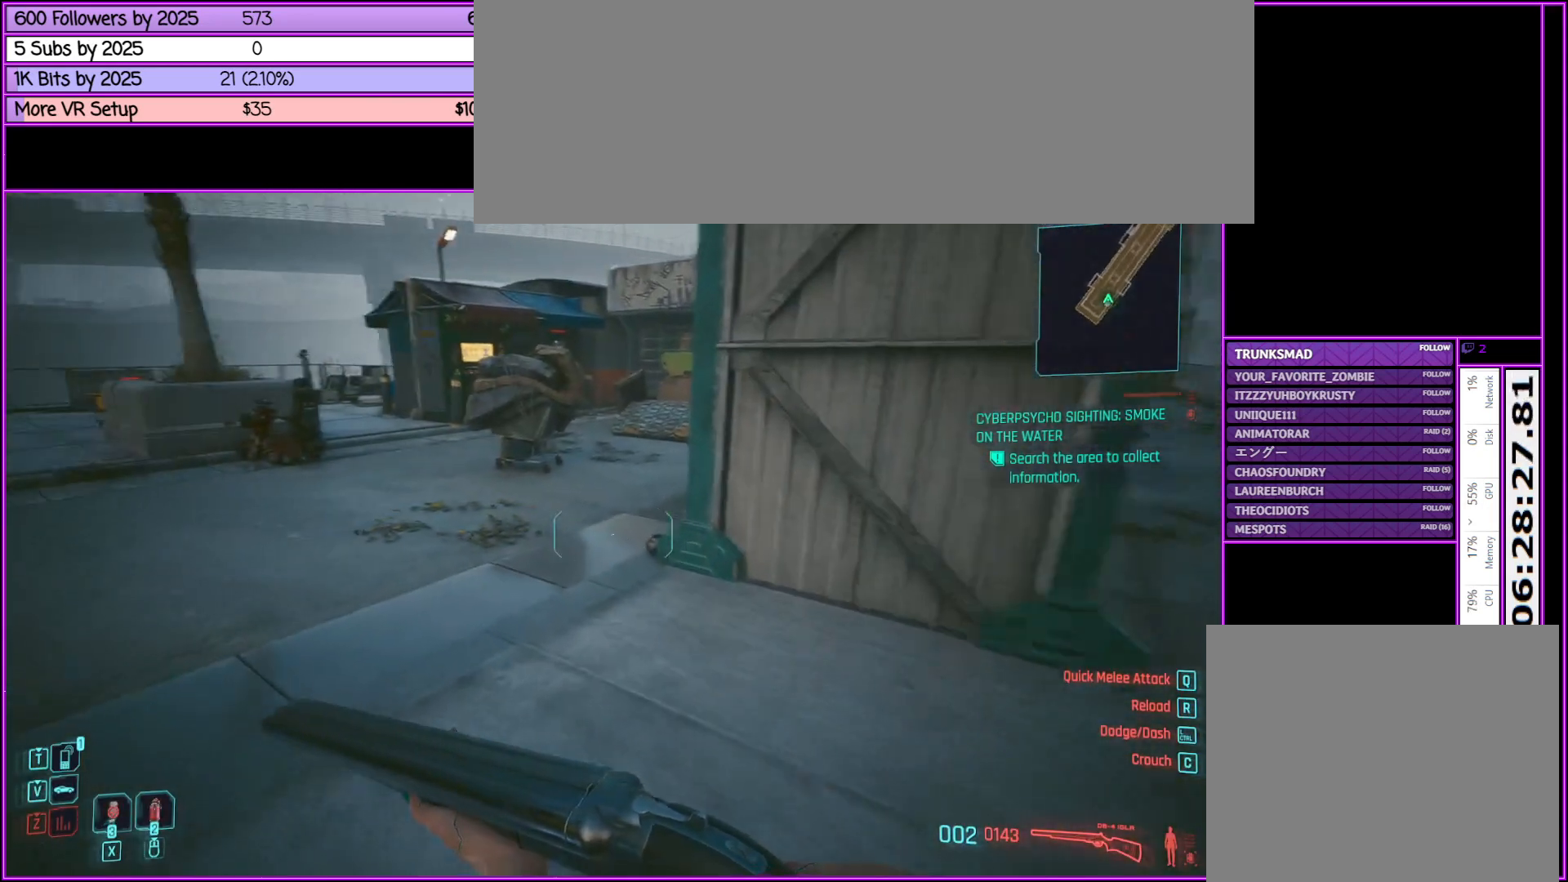
{"keys": ["w"], "mouse": [], "events": [[83, "a", "down"], [333, "a", "up"]]}
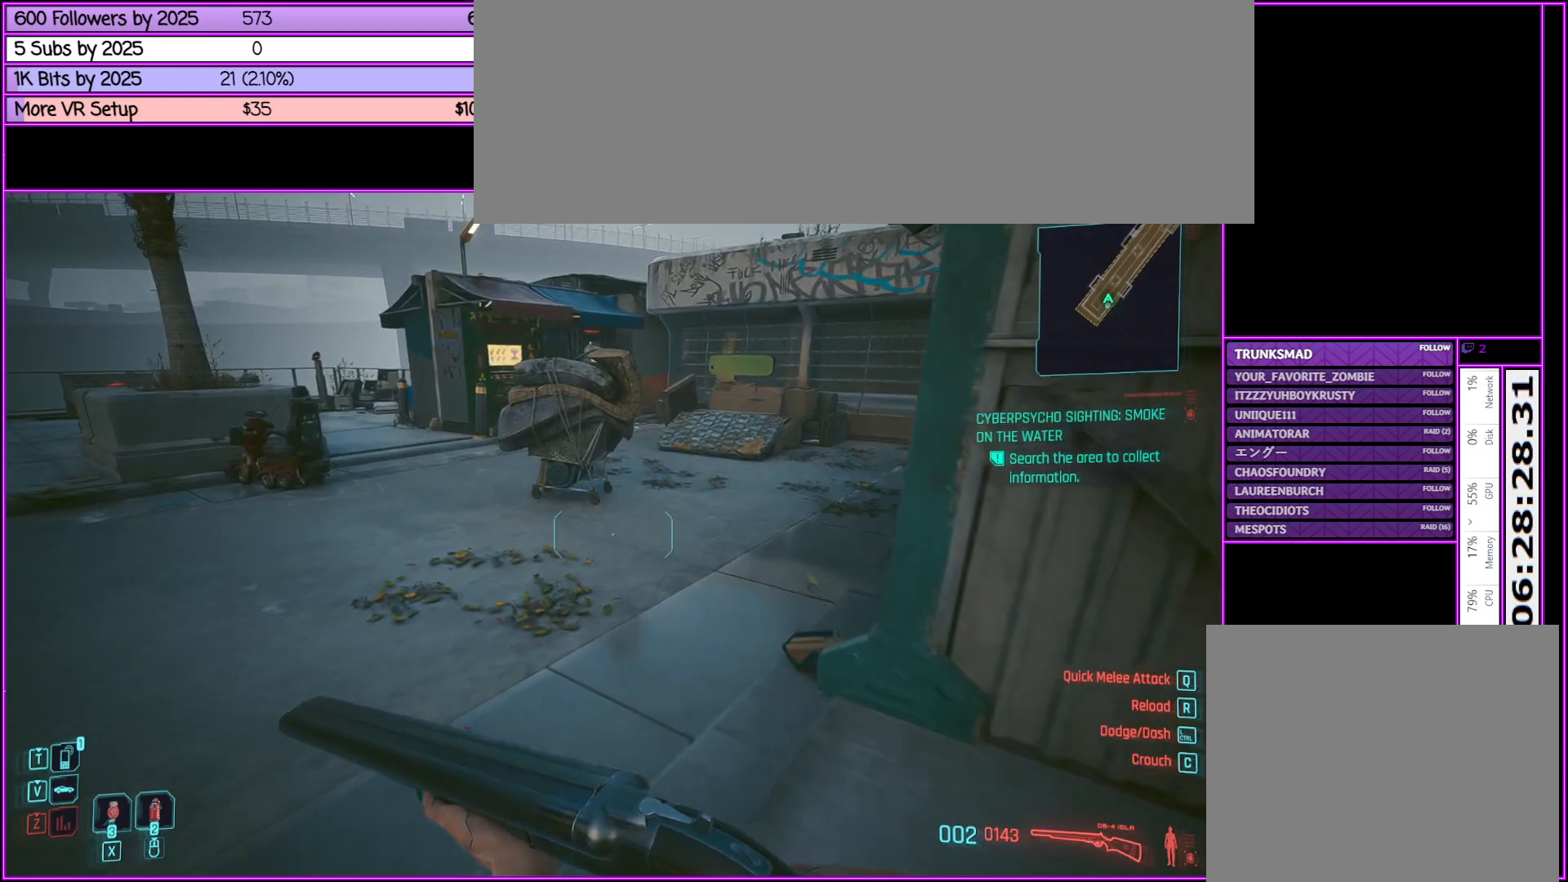
{"keys": ["a", "w"], "mouse": [], "events": [[483, "a", "down"]]}
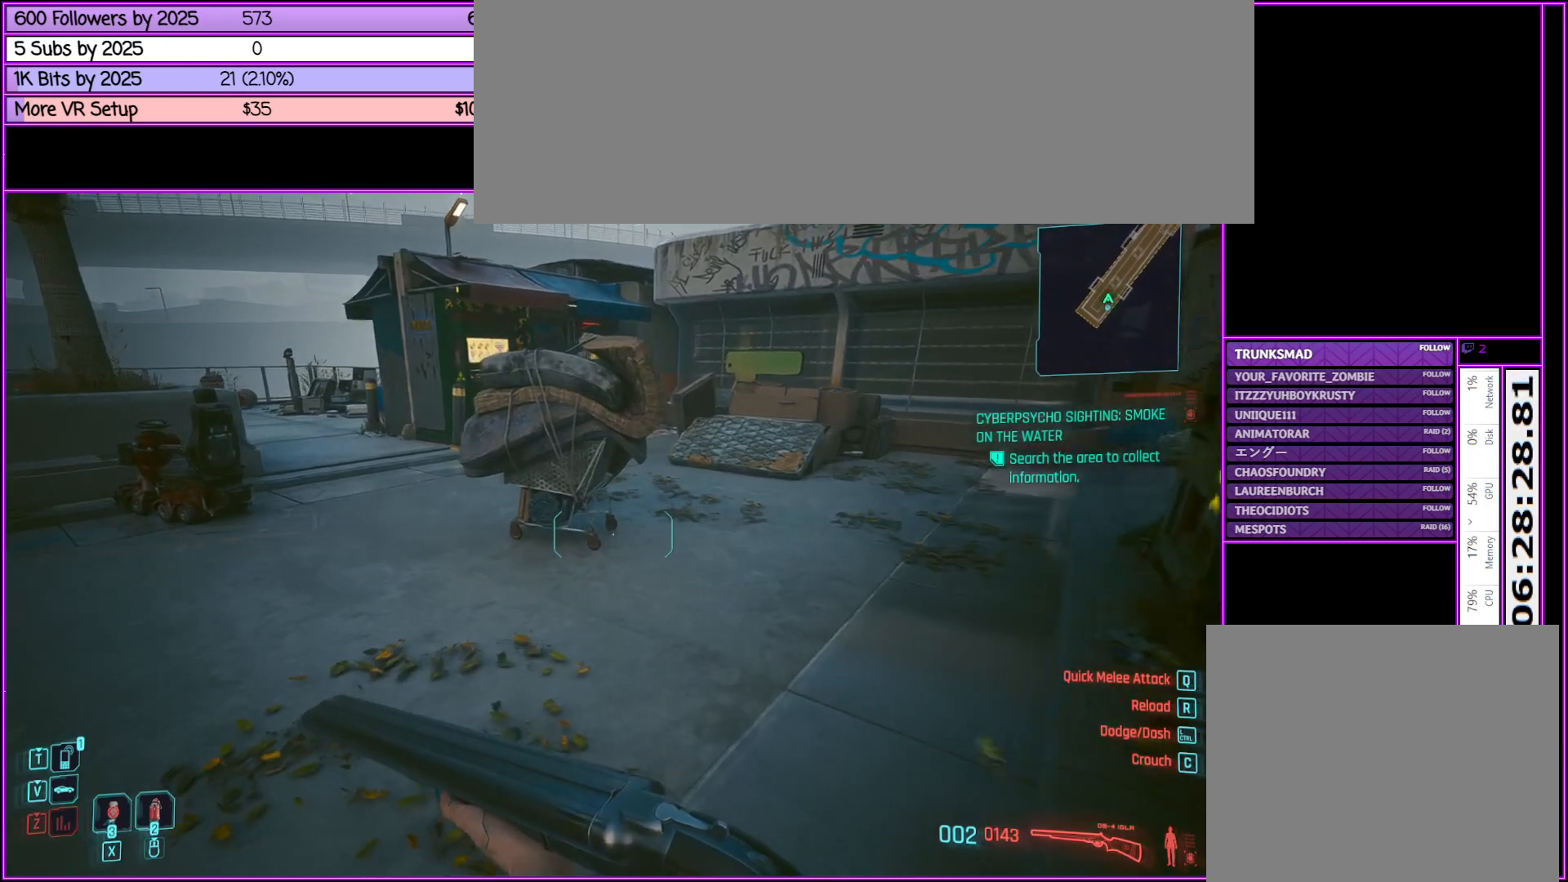
{"keys": ["a", "tab", "w"], "mouse": [], "events": [[33, "tab", "down"]]}
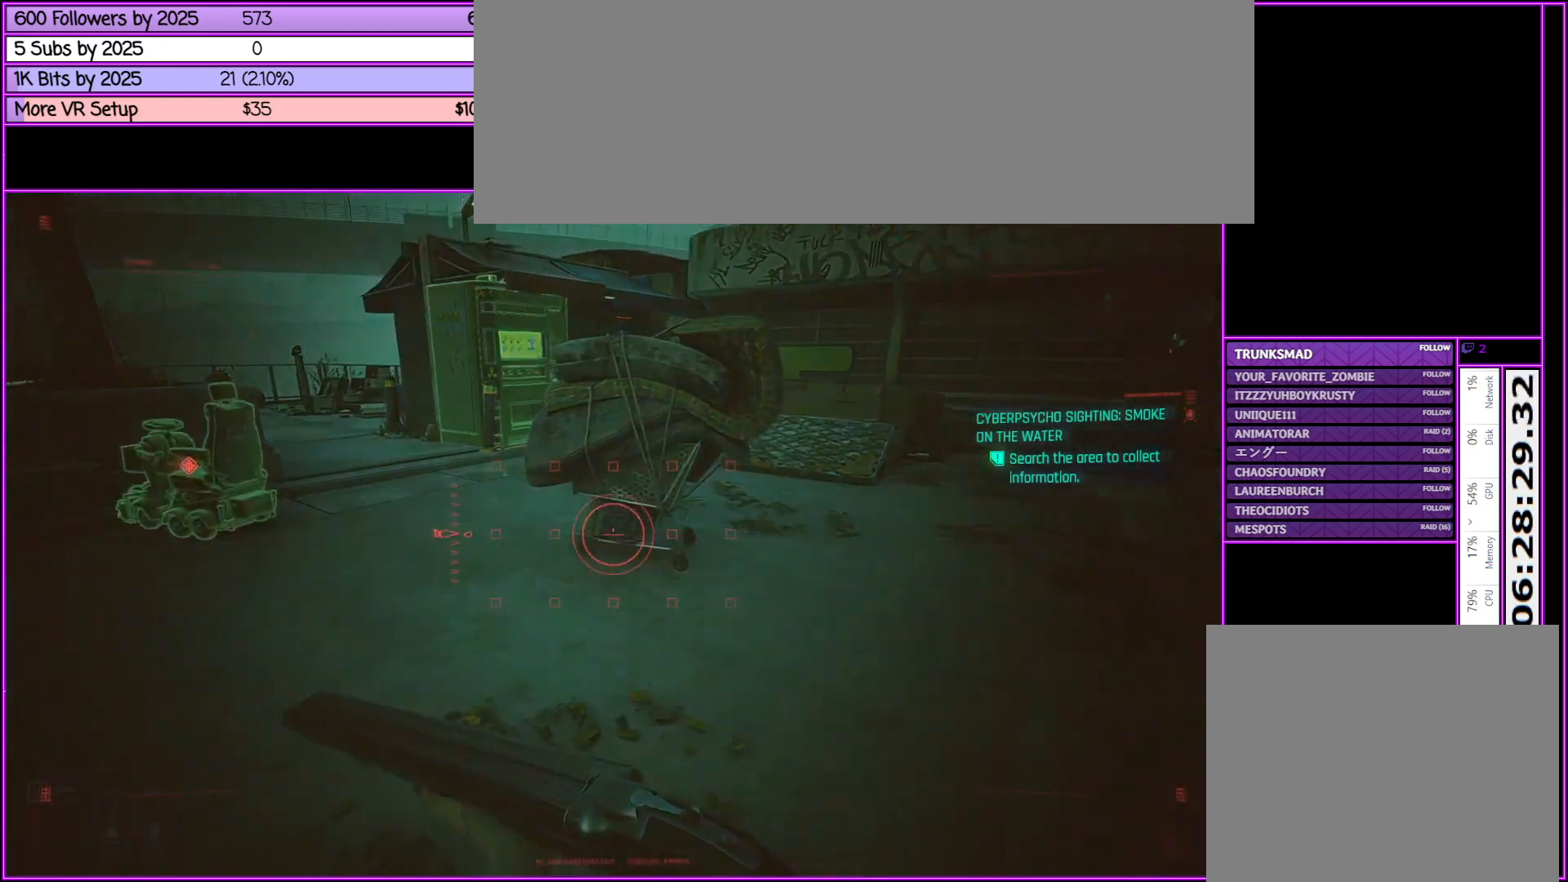
{"keys": ["tab", "w"], "mouse": [], "events": [[367, "a", "up"]]}
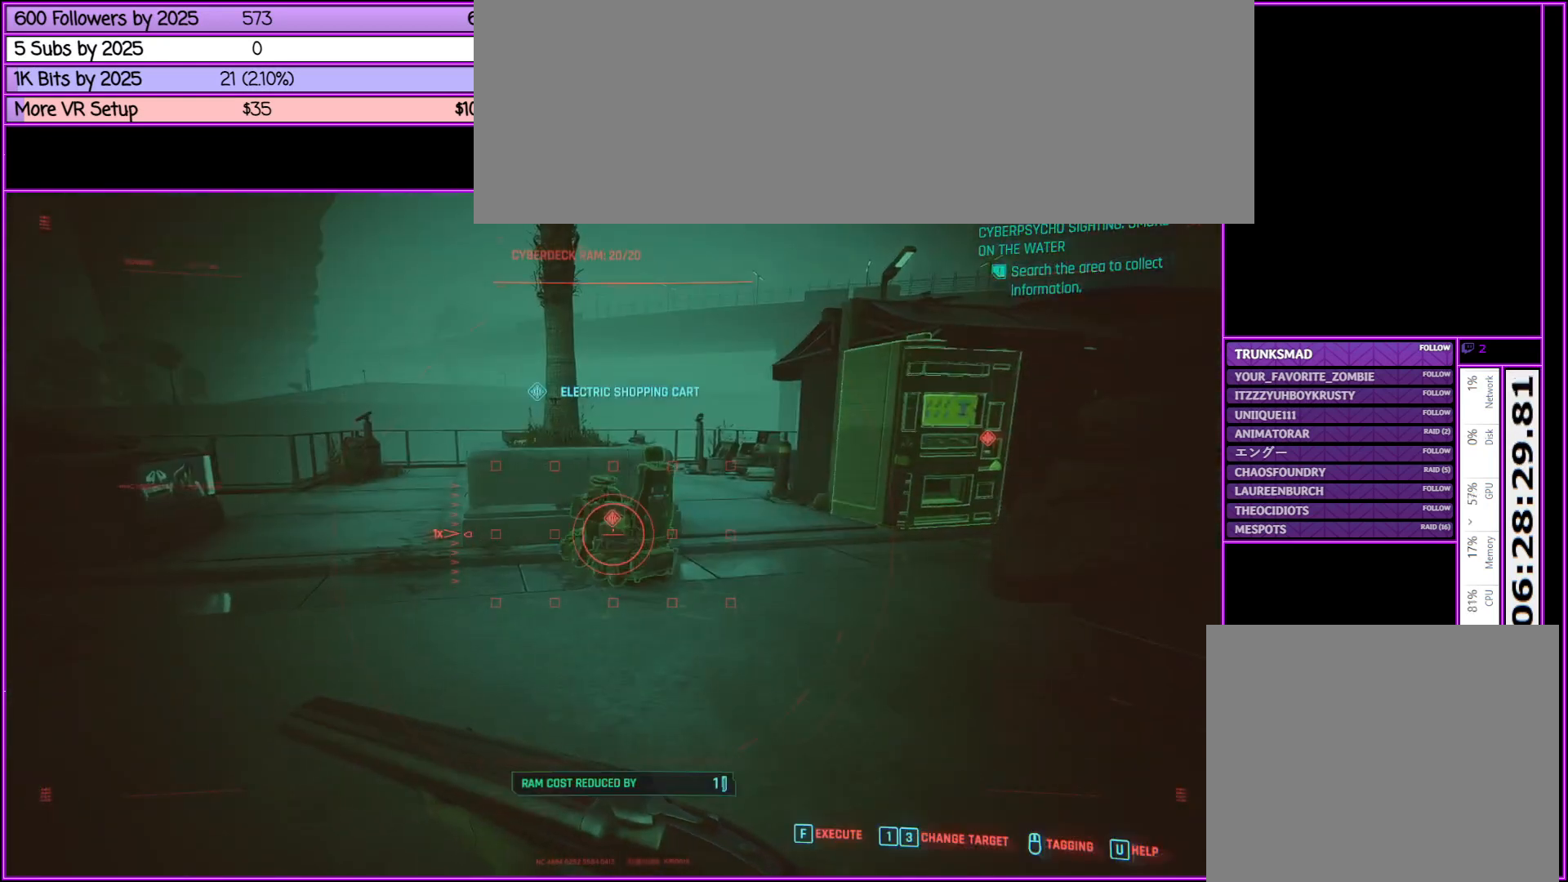
{"keys": ["tab", "w"], "mouse": [], "events": []}
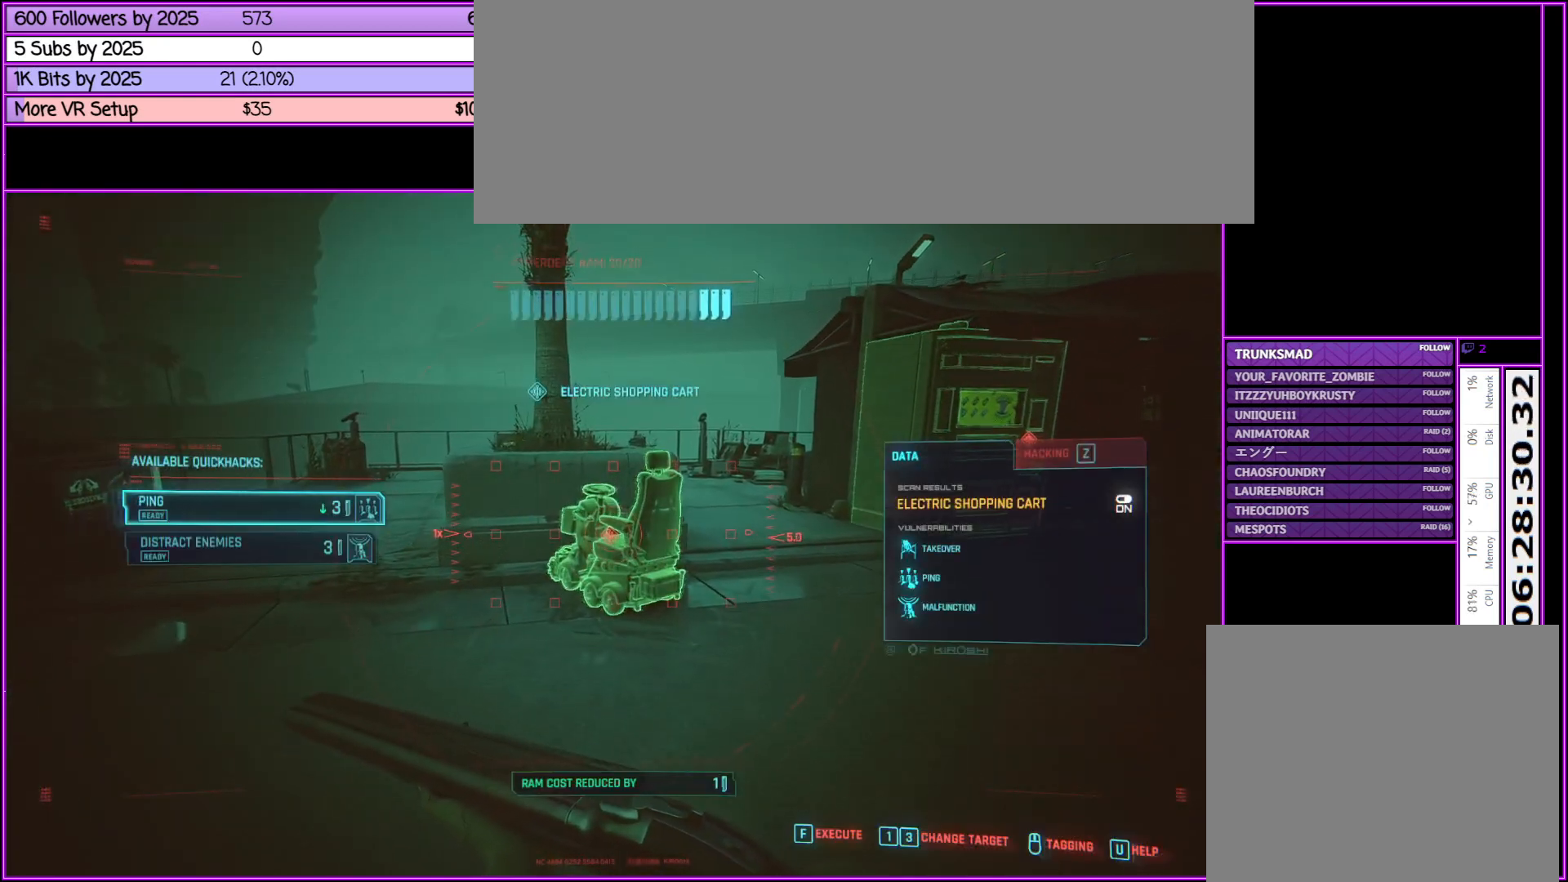
{"keys": ["a", "tab", "w"], "mouse": [], "events": [[450, "a", "down"]]}
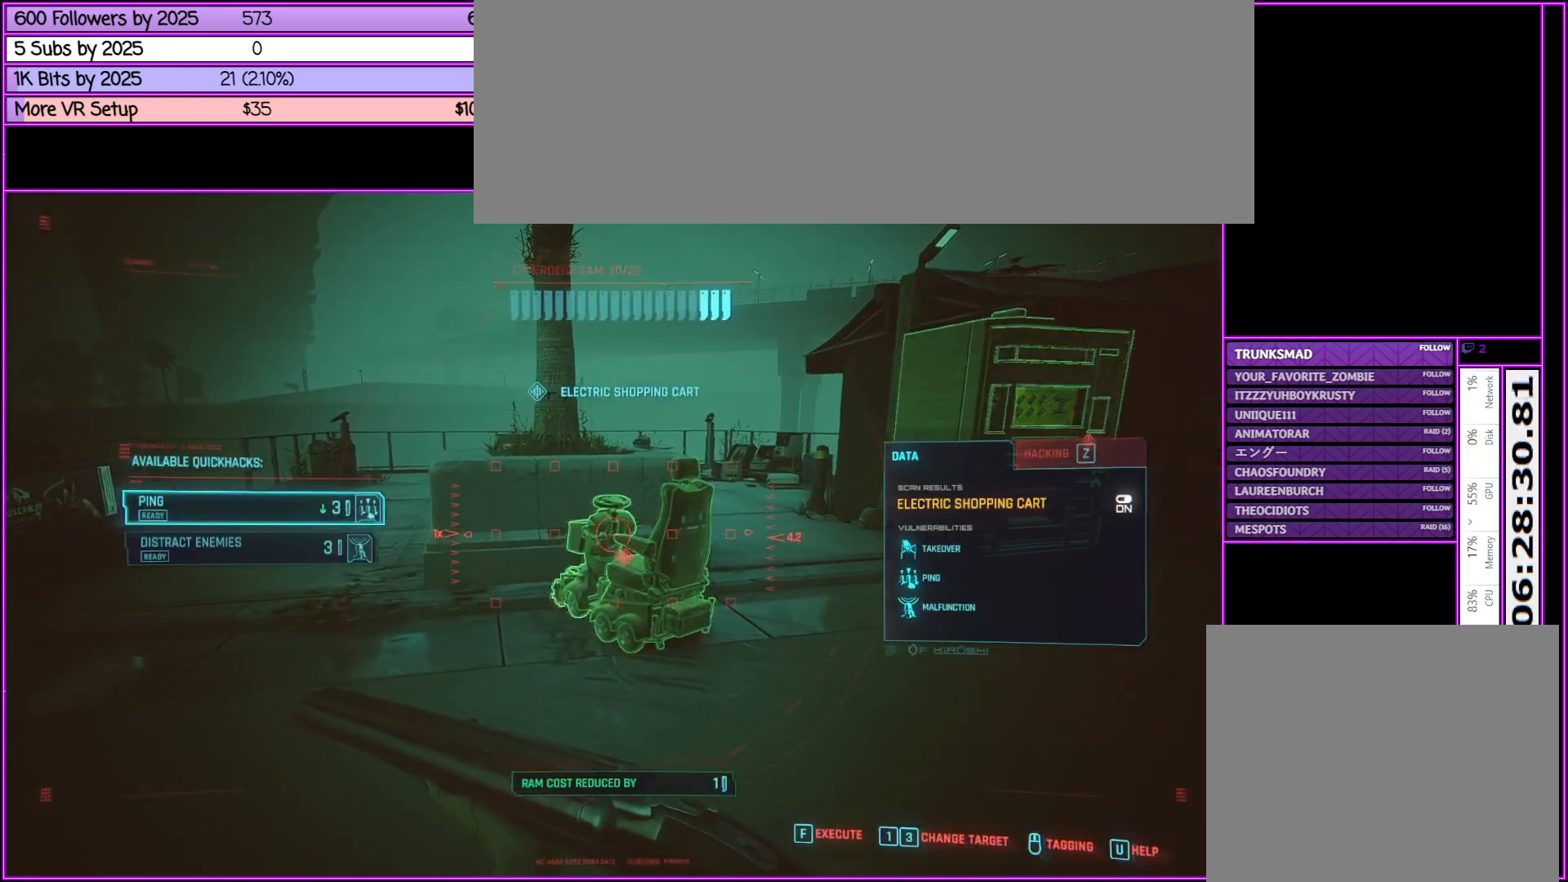
{"keys": ["tab", "w"], "mouse": [], "events": [[233, "a", "up"]]}
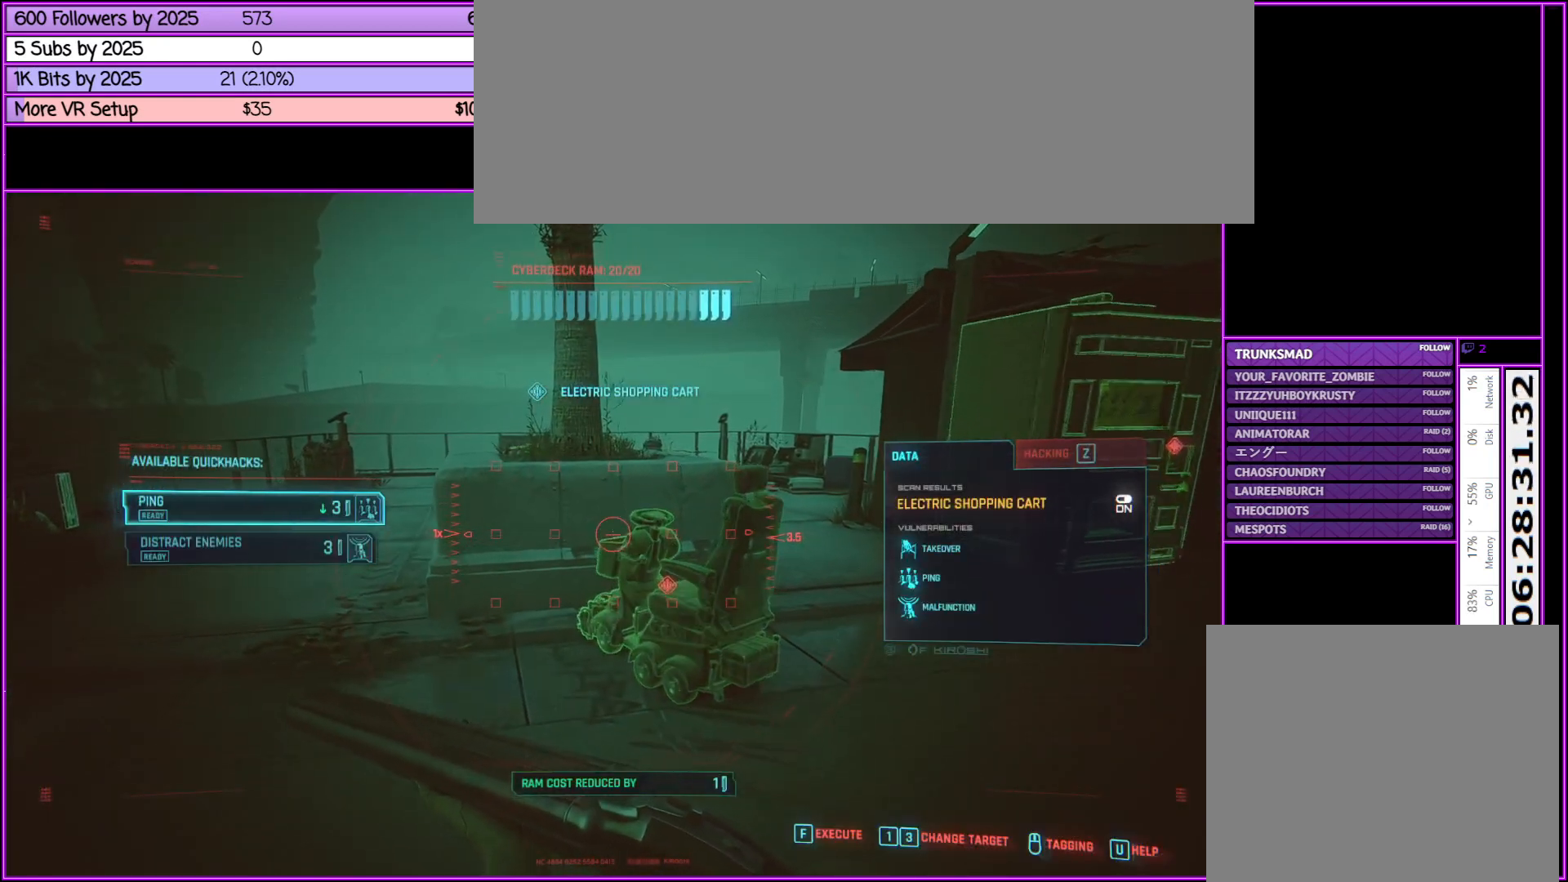
{"keys": ["tab", "w"], "mouse": [], "events": [[100, "a", "down"], [483, "a", "up"]]}
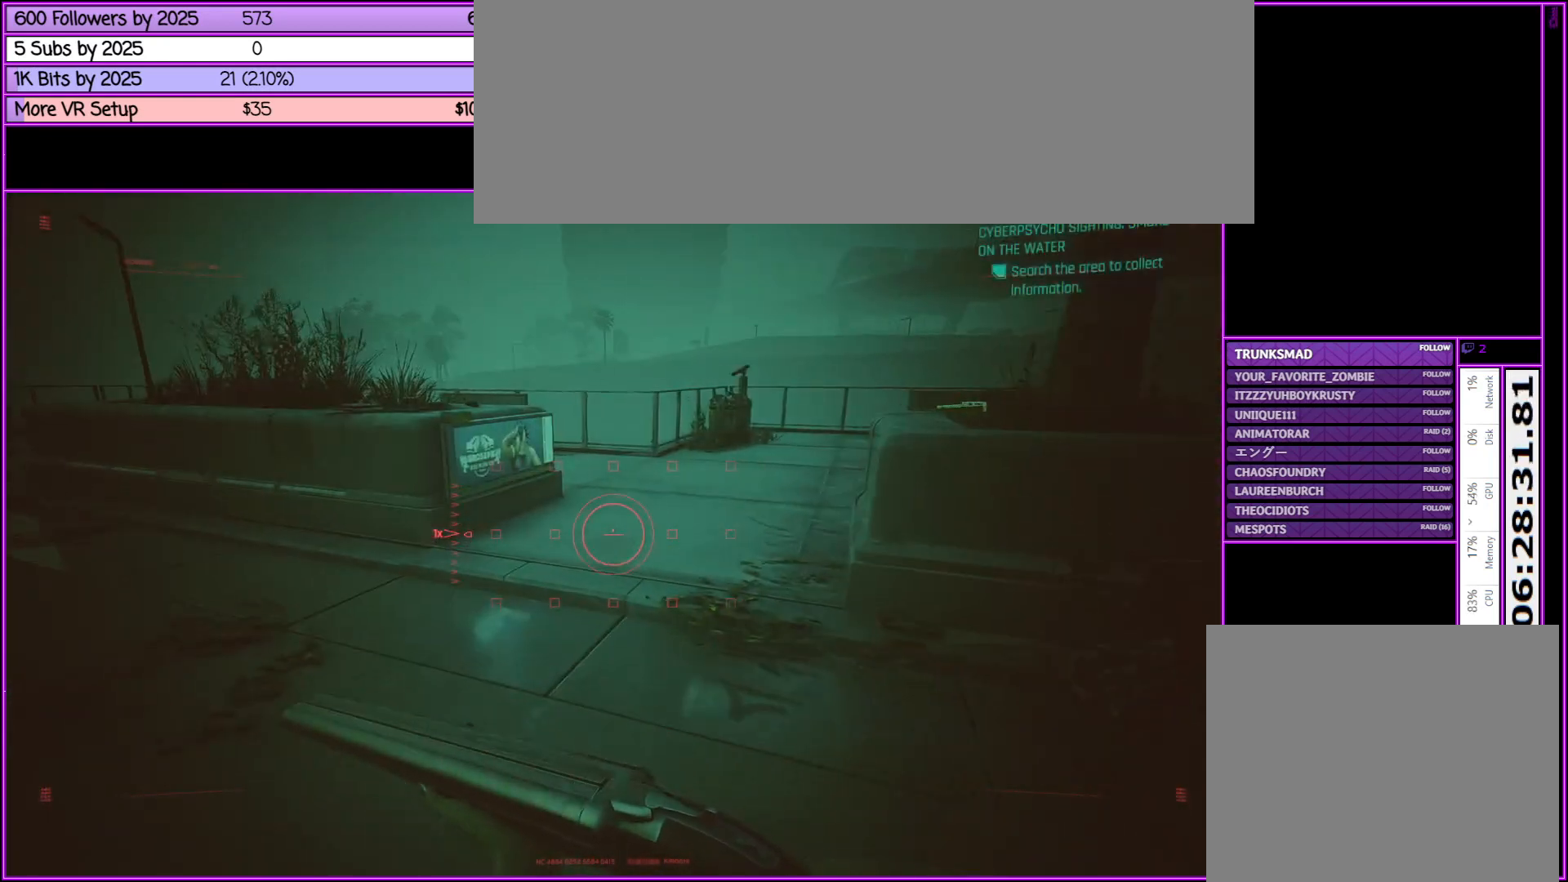
{"keys": ["a", "w"], "mouse": [], "events": [[117, "tab", "up"], [450, "a", "down"]]}
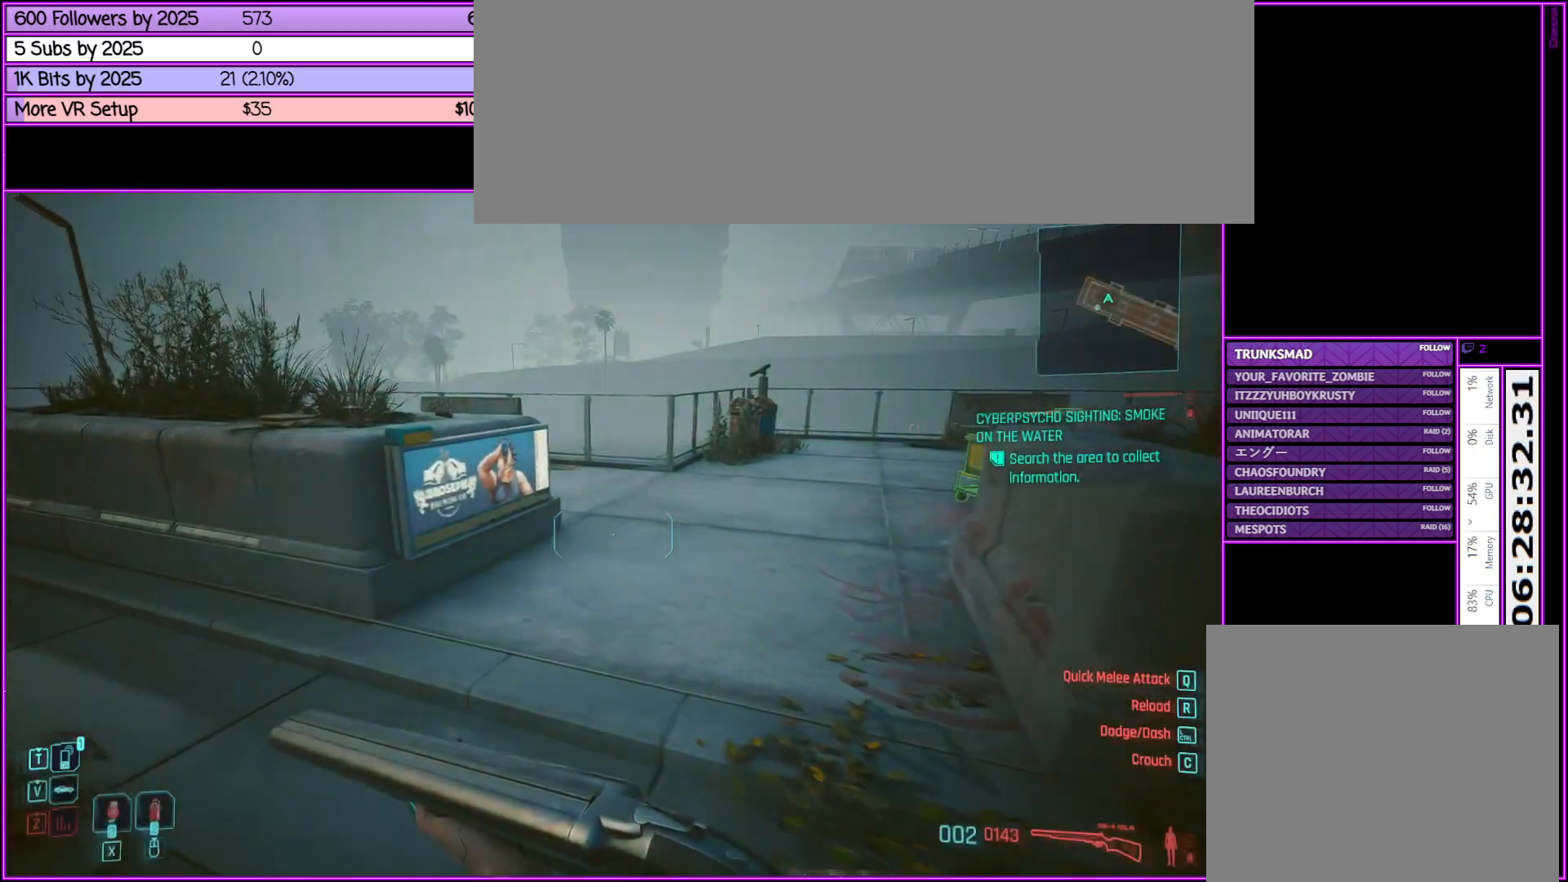
{"keys": ["w"], "mouse": [], "events": [[83, "a", "up"]]}
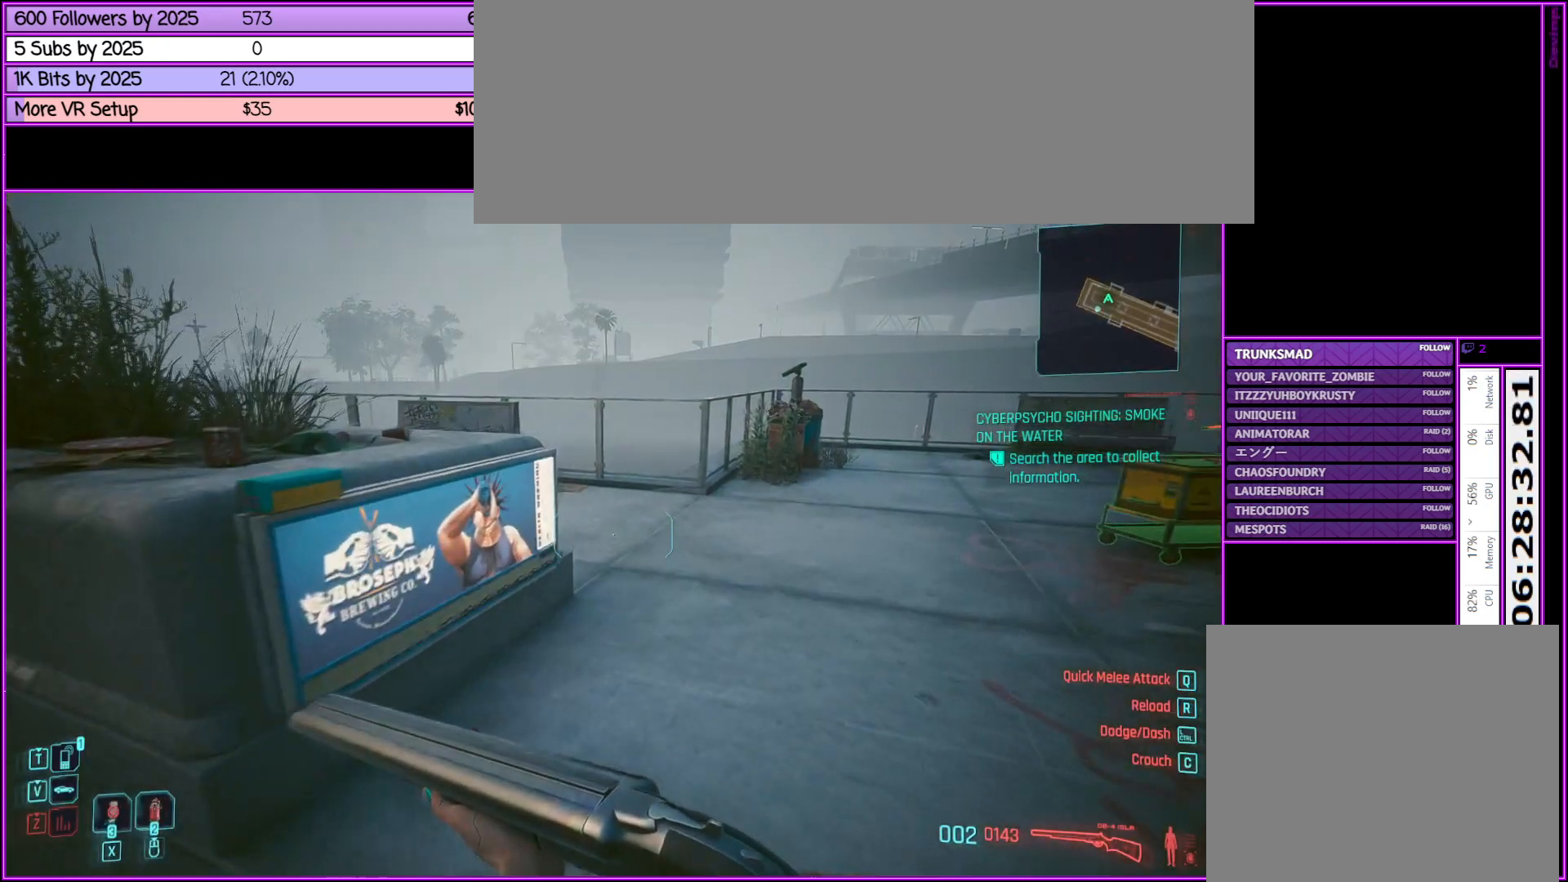
{"keys": ["d", "tab", "w"], "mouse": [], "events": [[17, "tab", "down"], [350, "d", "down"]]}
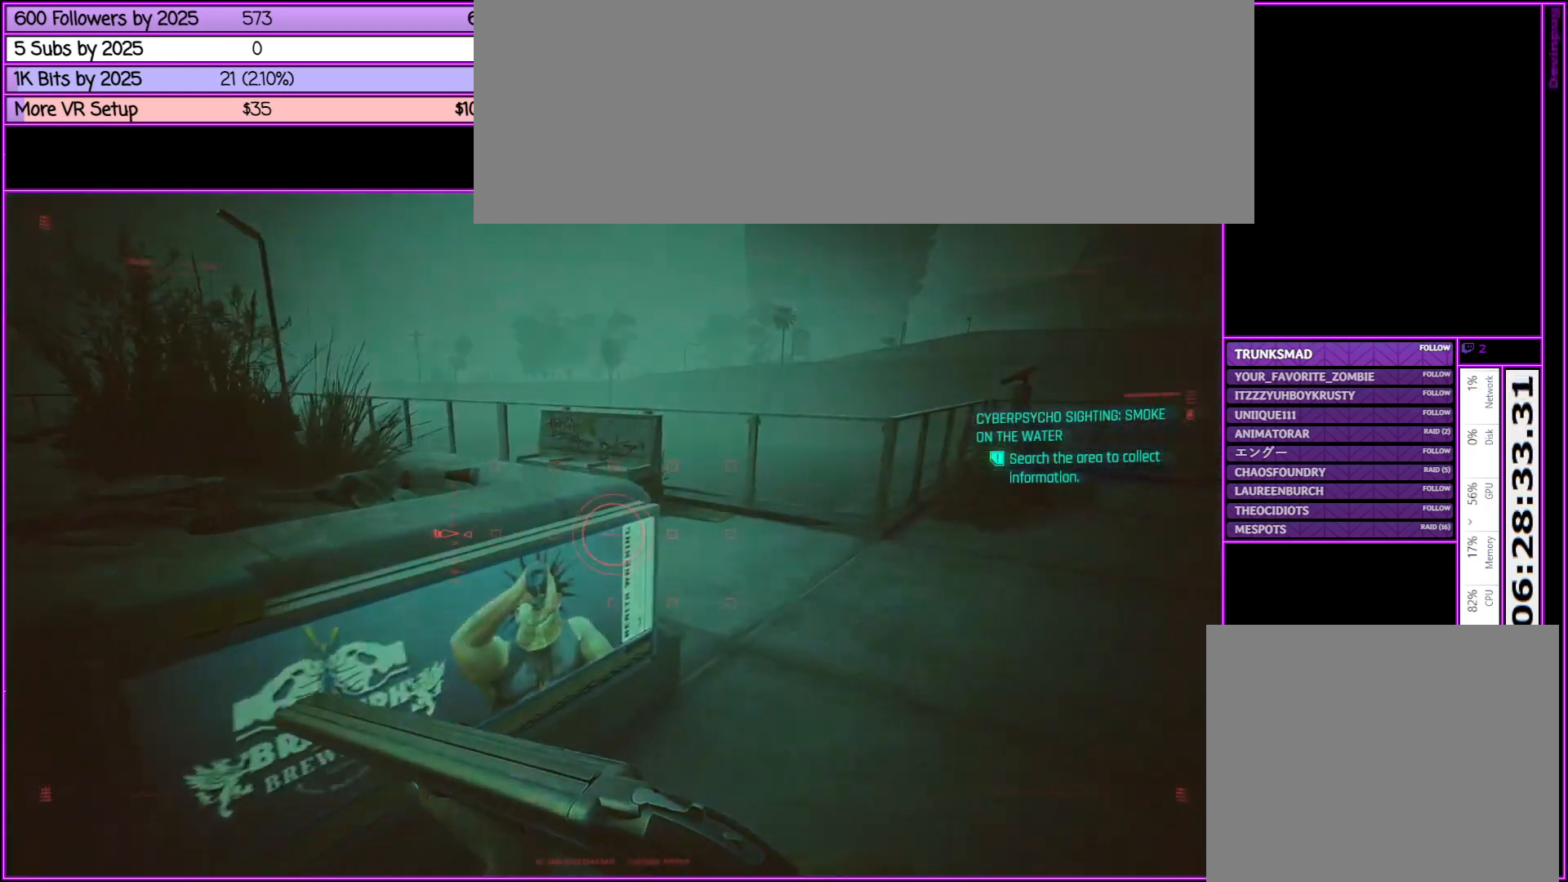
{"keys": ["d", "w"], "mouse": [], "events": [[500, "tab", "up"]]}
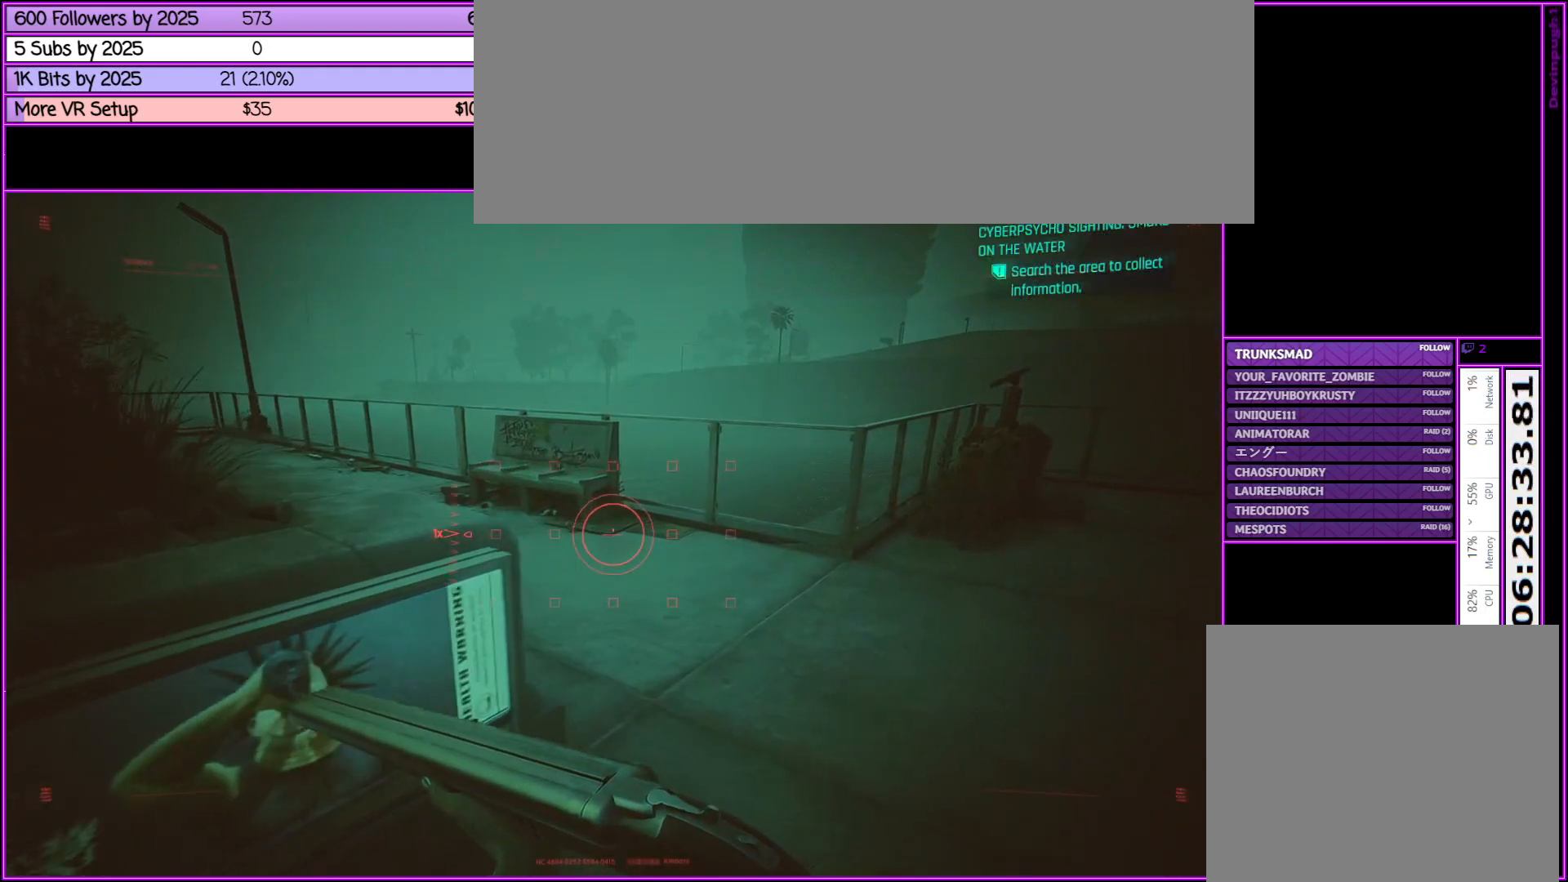
{"keys": ["d", "w"], "mouse": [], "events": []}
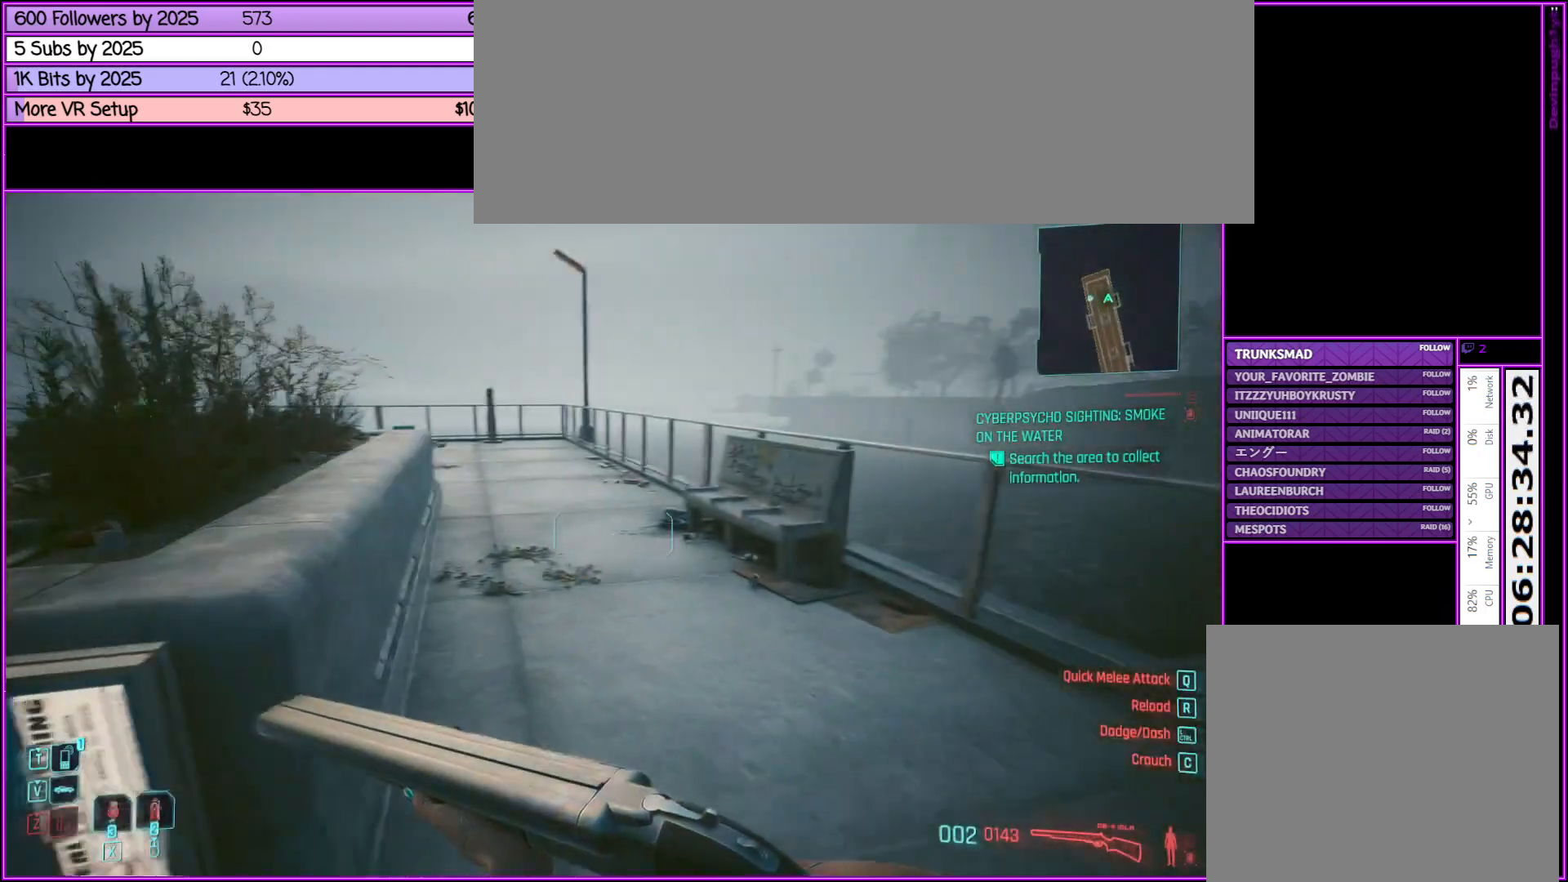
{"keys": ["w"], "mouse": [], "events": [[150, "d", "up"]]}
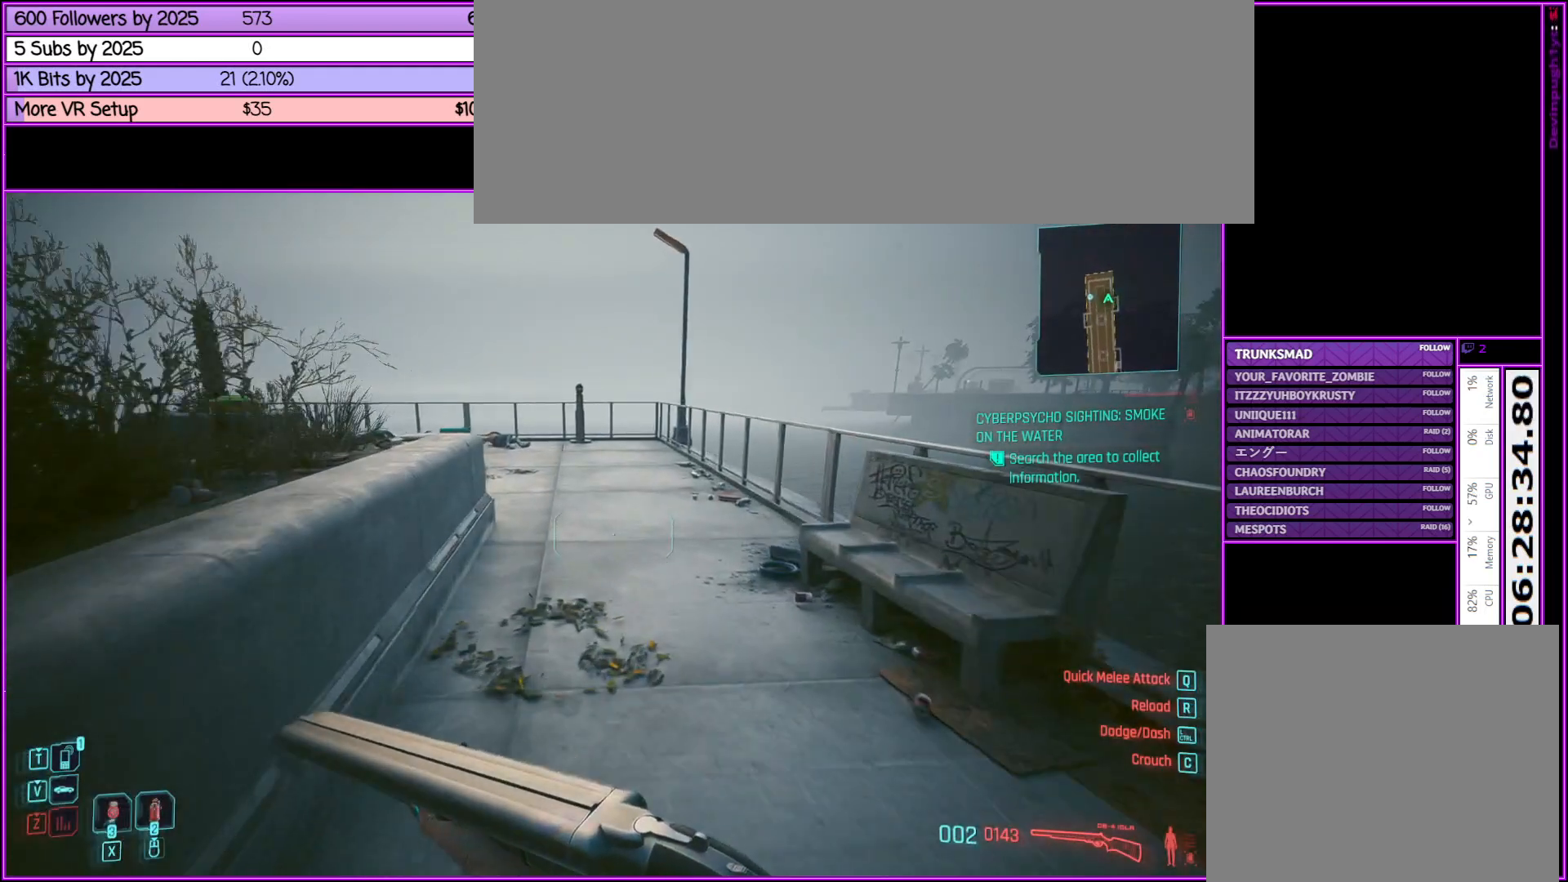
{"keys": ["w"], "mouse": [], "events": []}
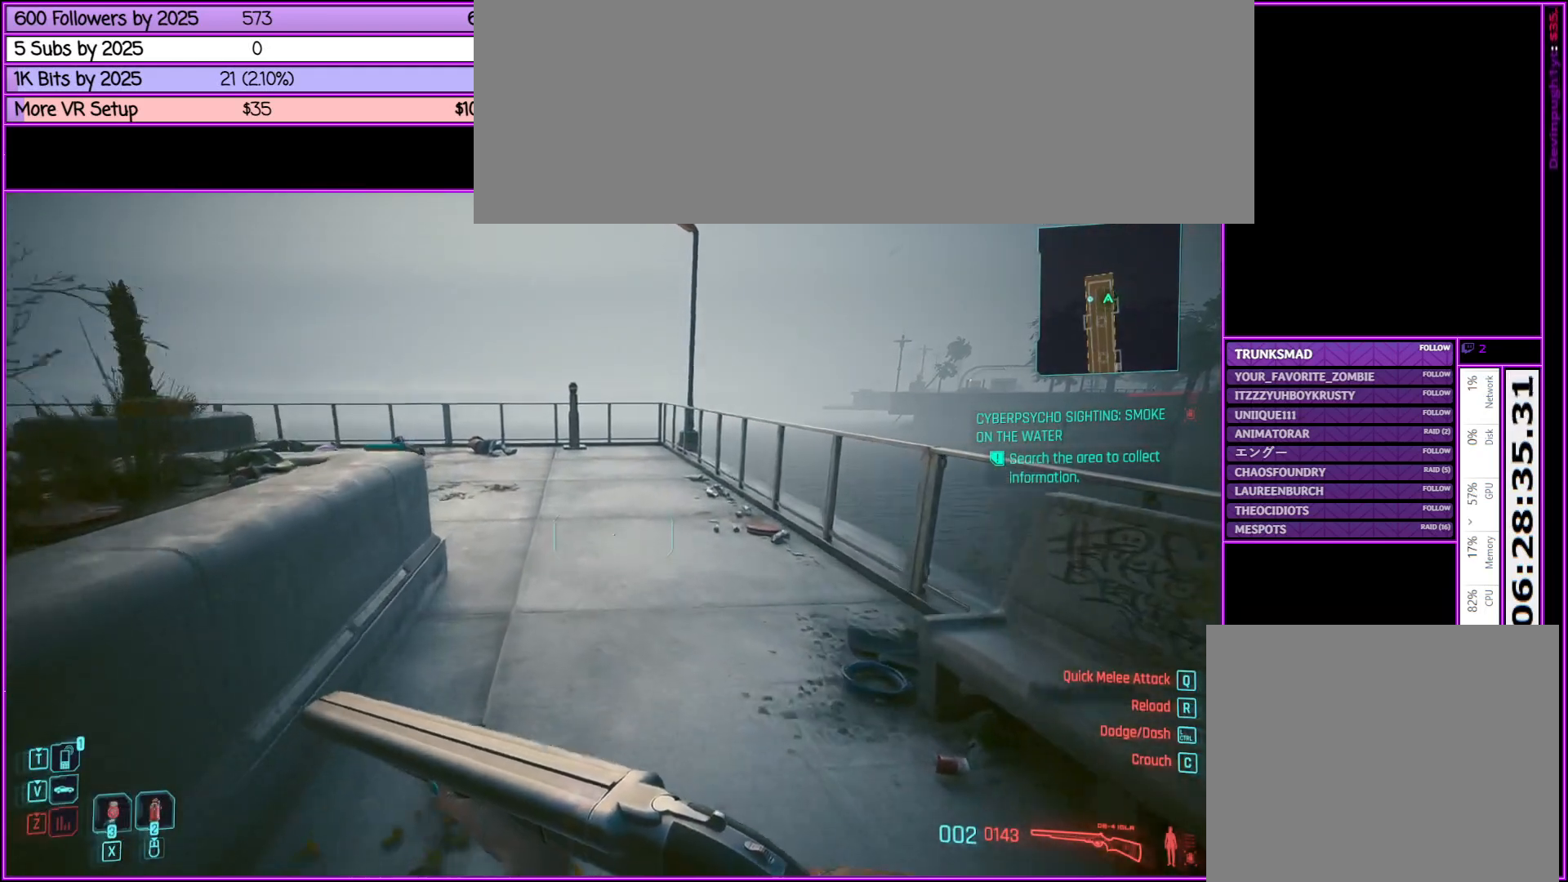
{"keys": ["w"], "mouse": [], "events": []}